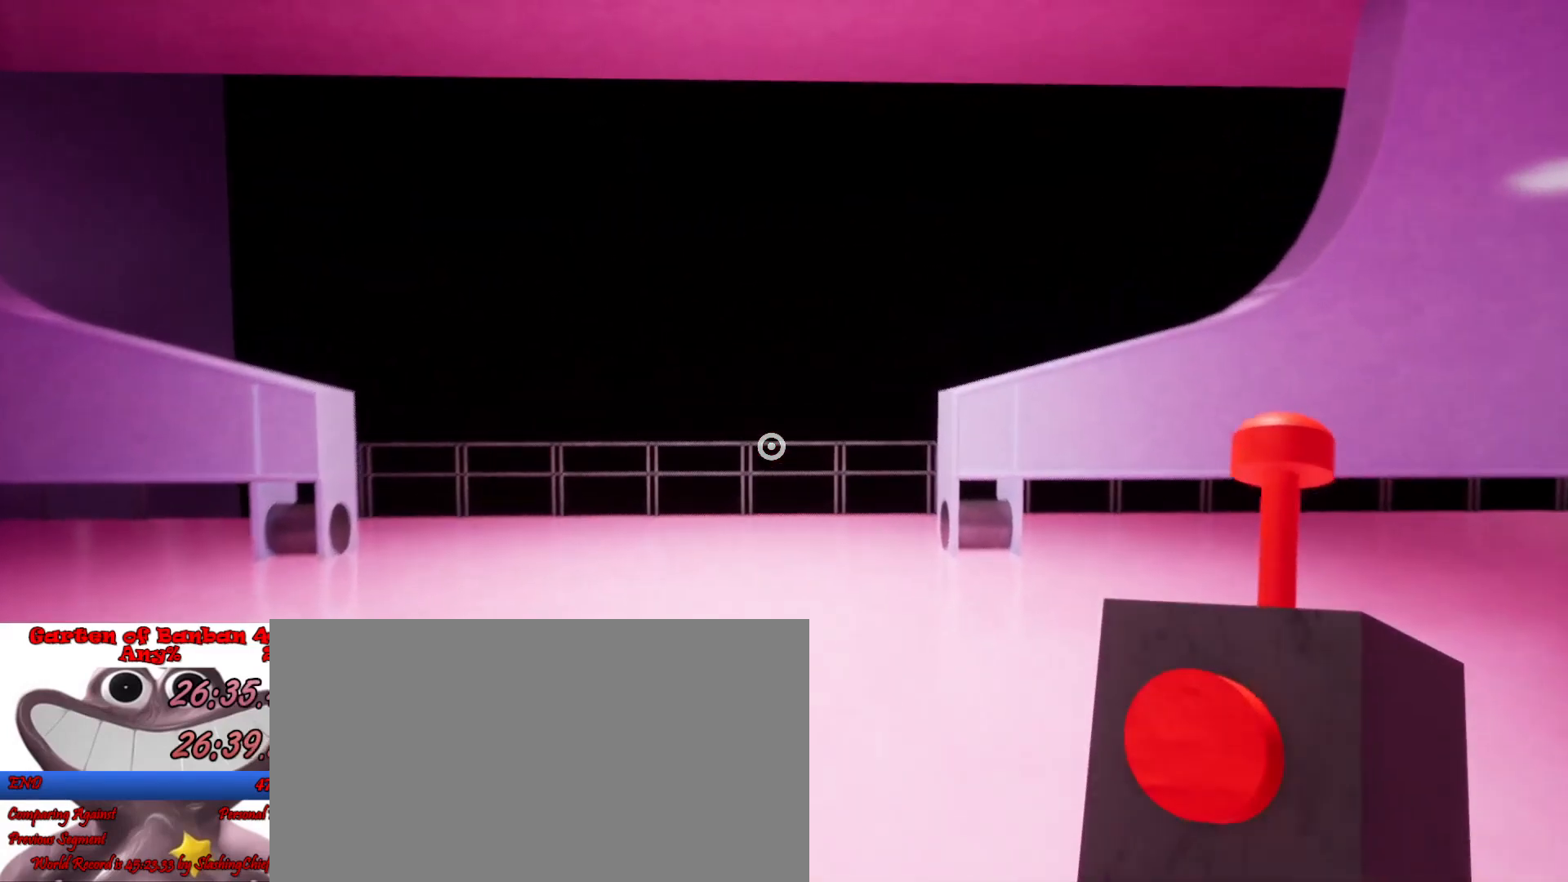
Gameplay with keyboard and mouse; each line is a JSON object with the keys and mouse buttons held at the frame after it. "events" lists presses ("down") and releases ("up") of "a", "ctrl", "d", "e", "q", "s", "shift", "space", "w", "mouse_left", "mouse_wheel", "mouse_right", "mouse_mb4" and "mouse_mb5" between this image and that frame as [ms after this image, input, new state], when the widget could be followed in between. "mouse_left", "mouse_wheel", "mouse_right", "mouse_mb4", "mouse_mb5" = the "left", "wheel", "right", "mb4", "mb5" buttons of the "mouse" list. No other keys are recorded. "wheel" means that the mouse wheel is clicked or scrolled. Mouse movement is not recorded.
{"keys": ["shift", "w"], "mouse": [], "events": []}
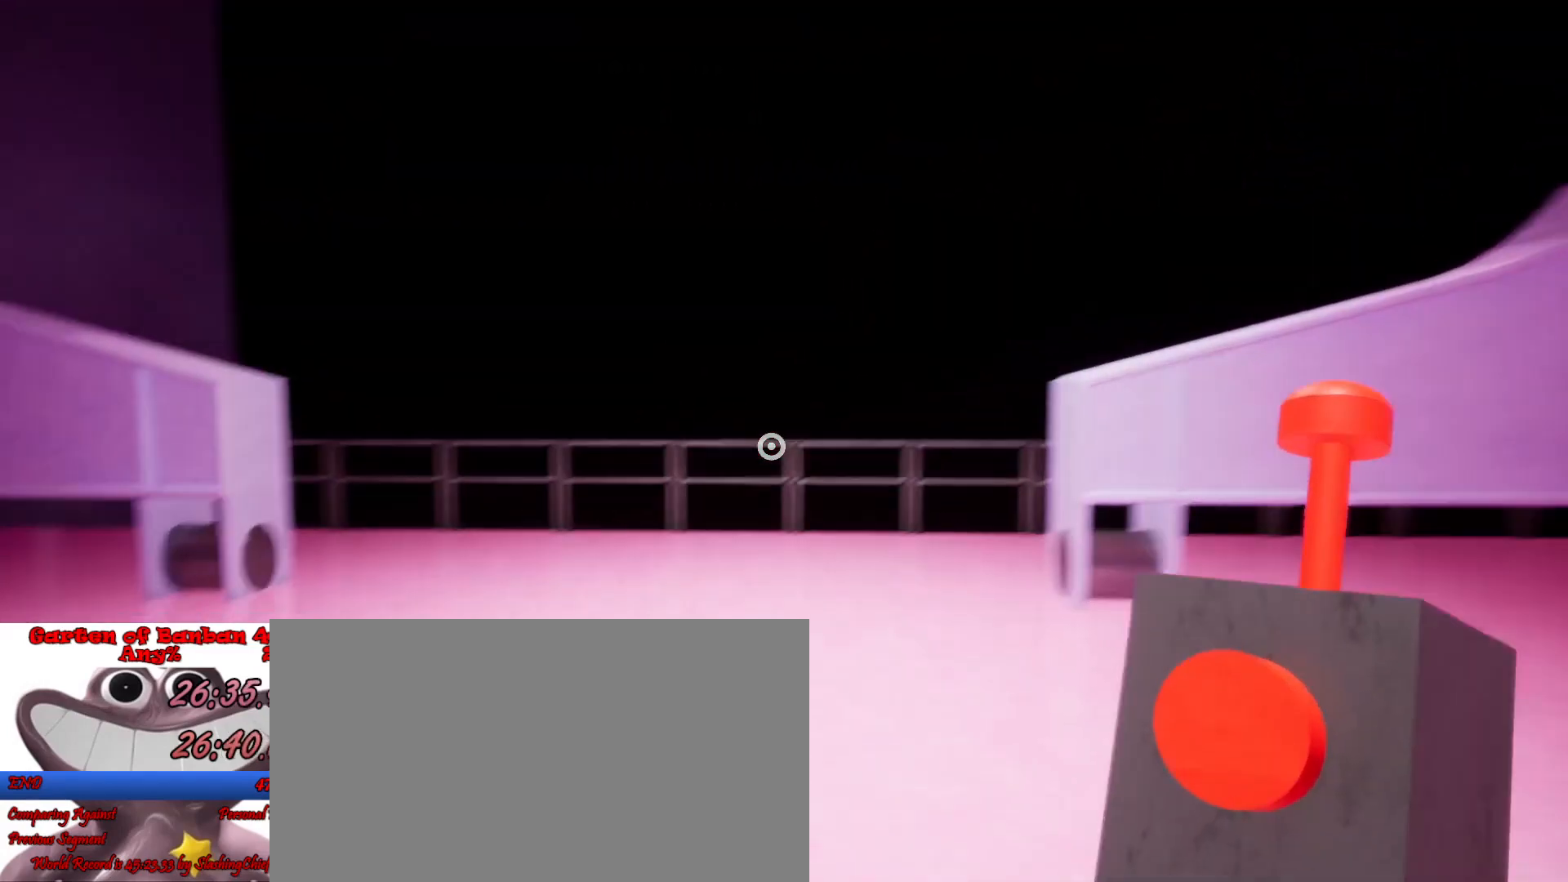
{"keys": ["shift", "w"], "mouse": [], "events": [[300, "space", "down"], [467, "space", "up"]]}
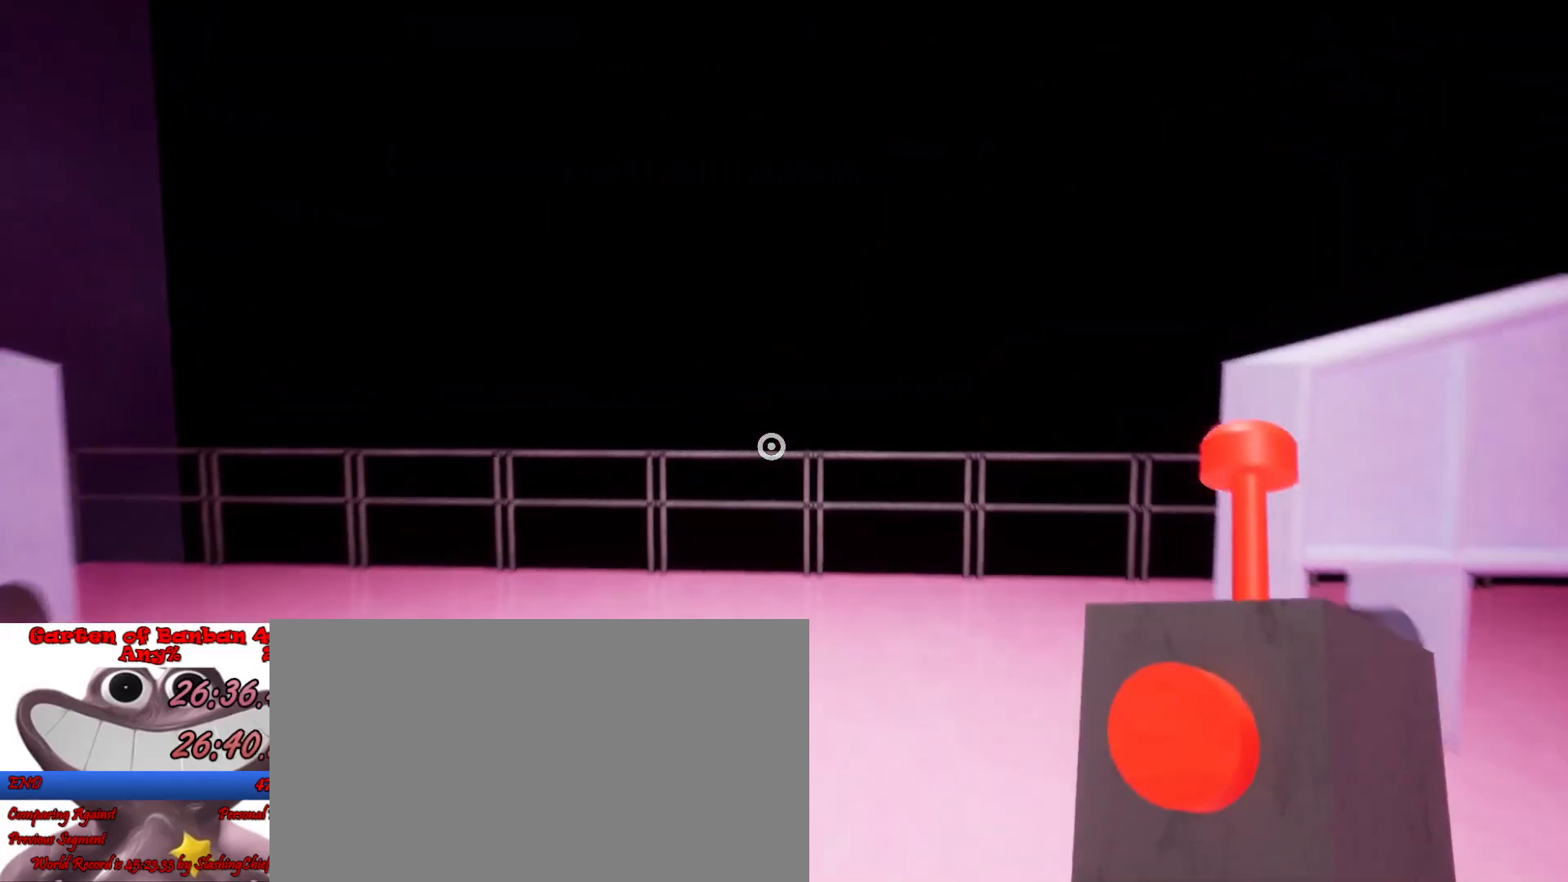
{"keys": ["a", "shift", "w"], "mouse": [], "events": [[433, "a", "down"]]}
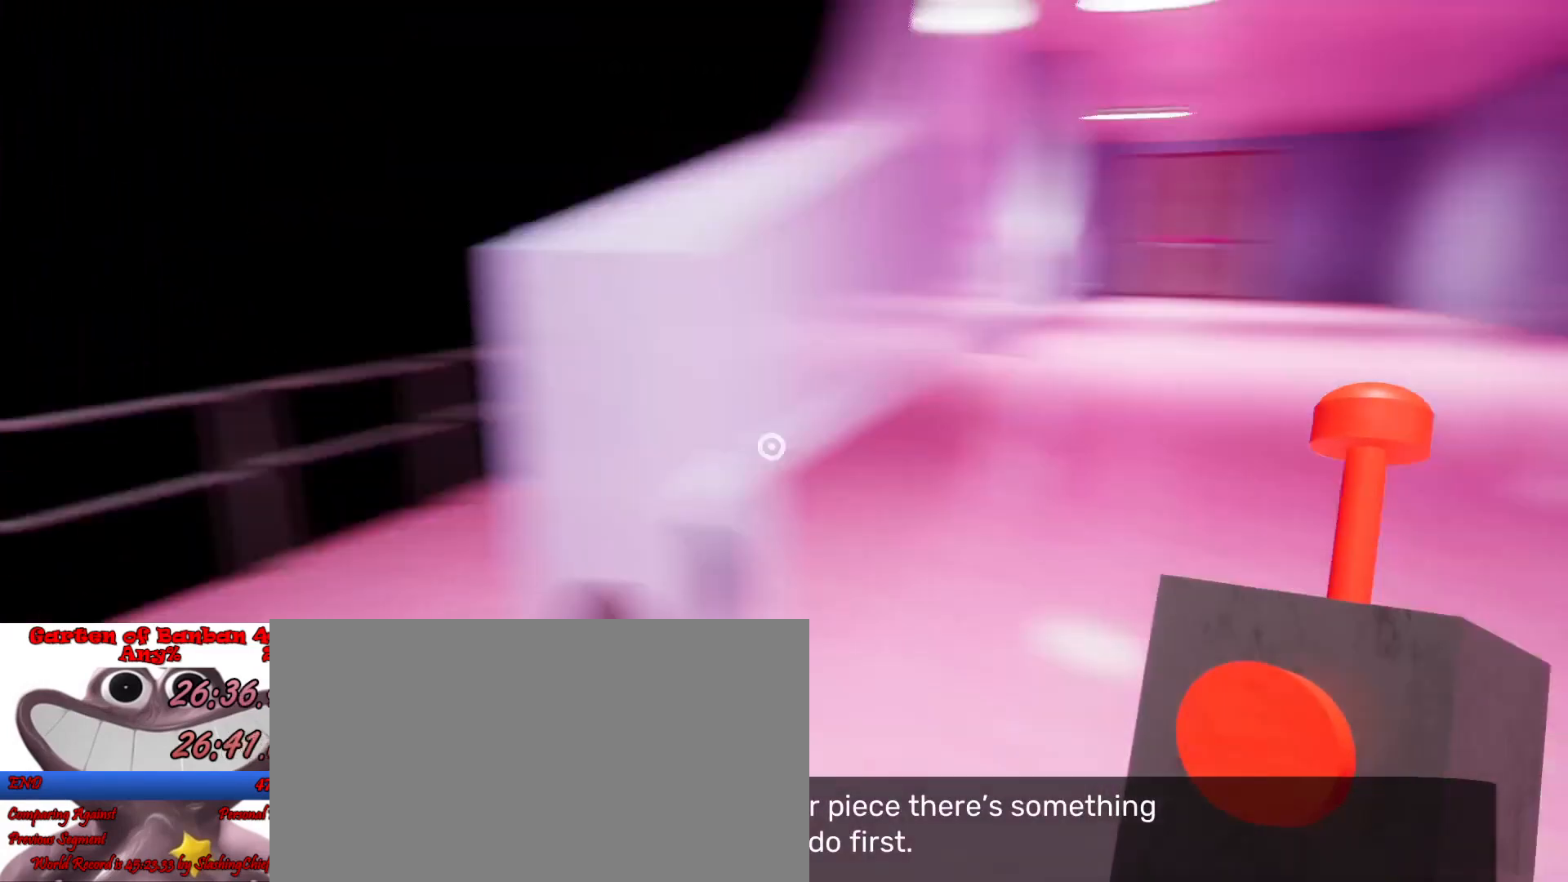
{"keys": ["shift"], "mouse": [], "events": [[233, "w", "up"], [433, "a", "up"]]}
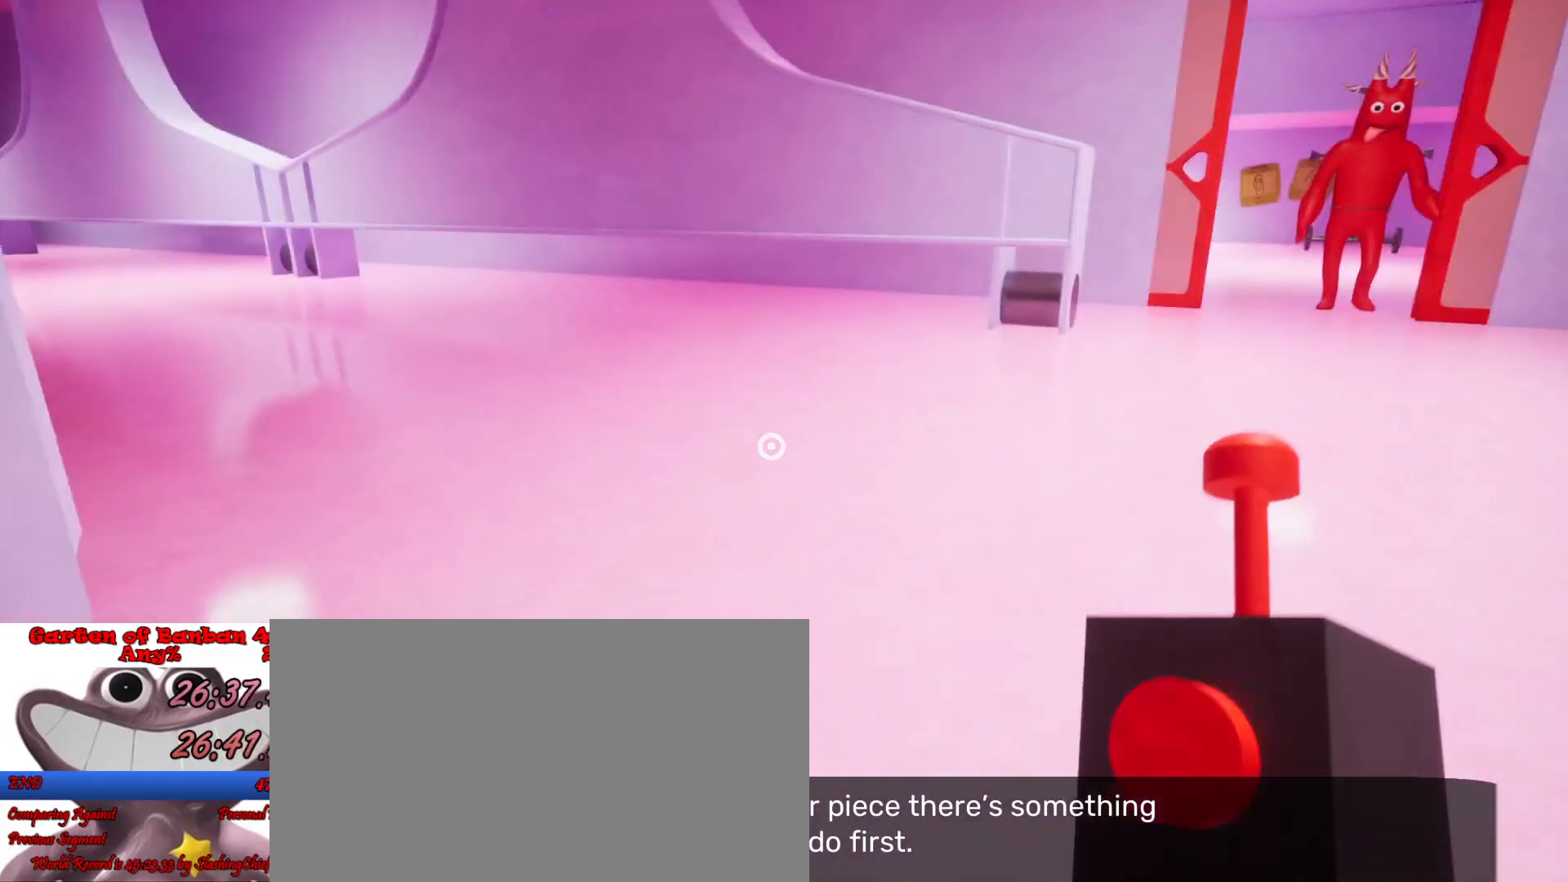
{"keys": ["shift"], "mouse": [], "events": []}
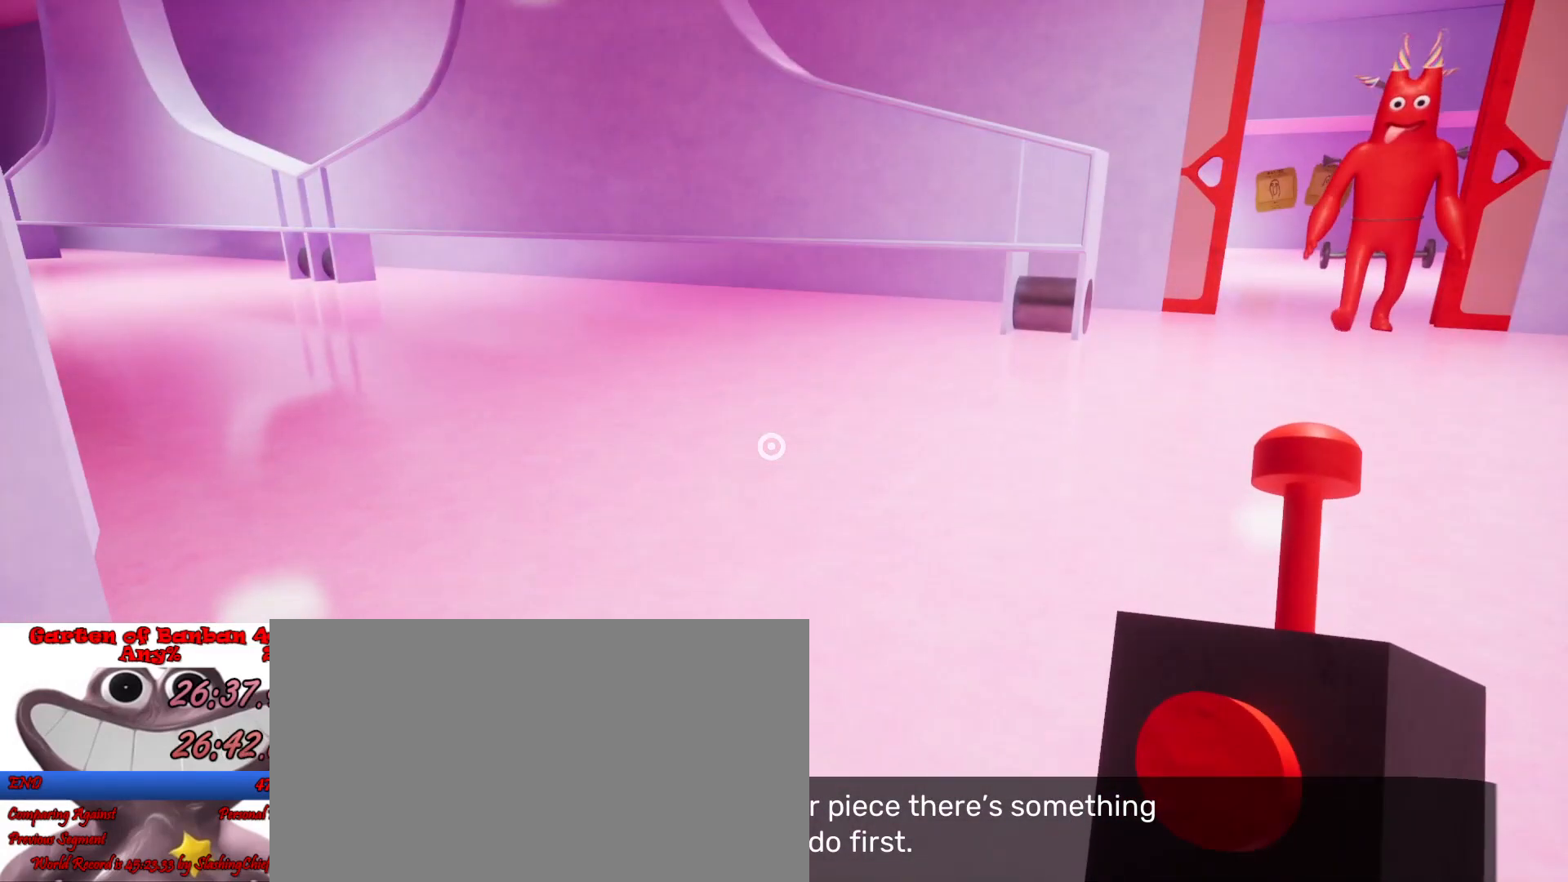
{"keys": ["shift"], "mouse": [], "events": []}
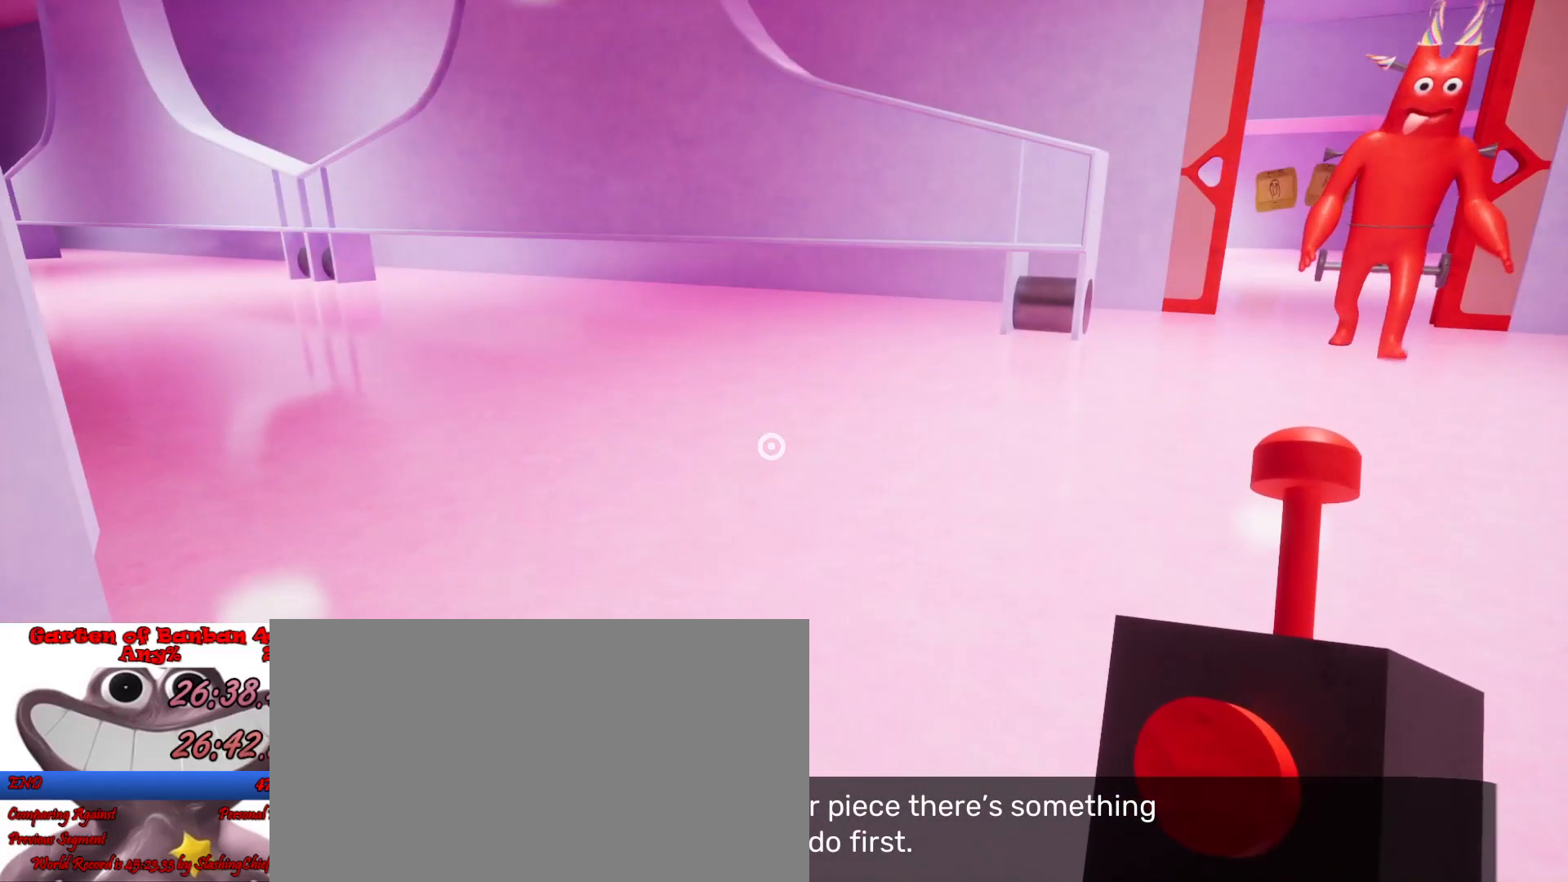
{"keys": ["shift"], "mouse": [], "events": []}
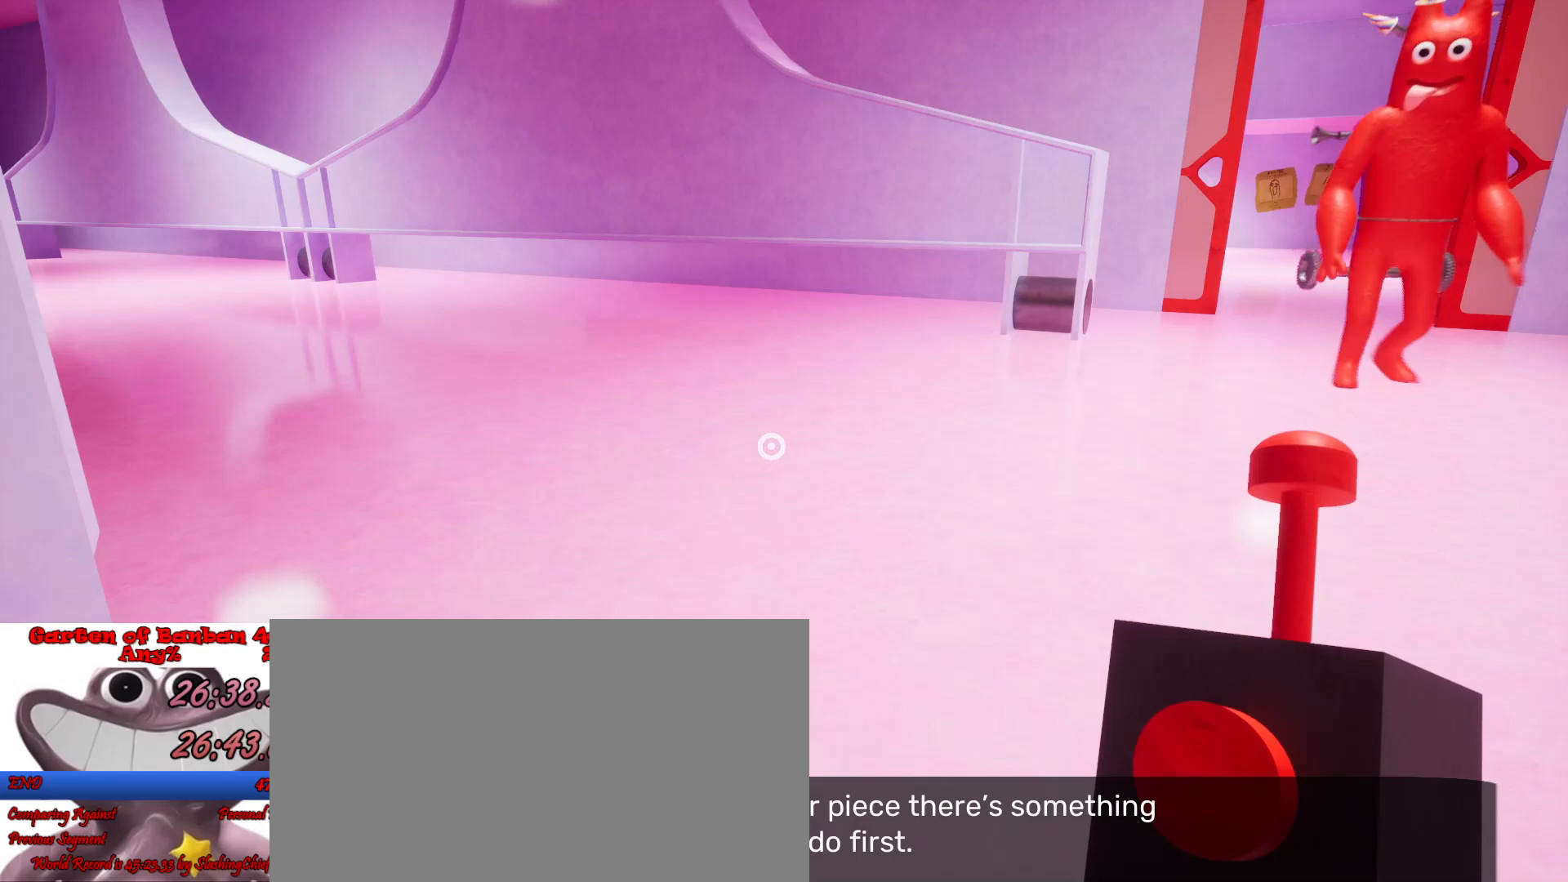
{"keys": ["shift"], "mouse": [], "events": []}
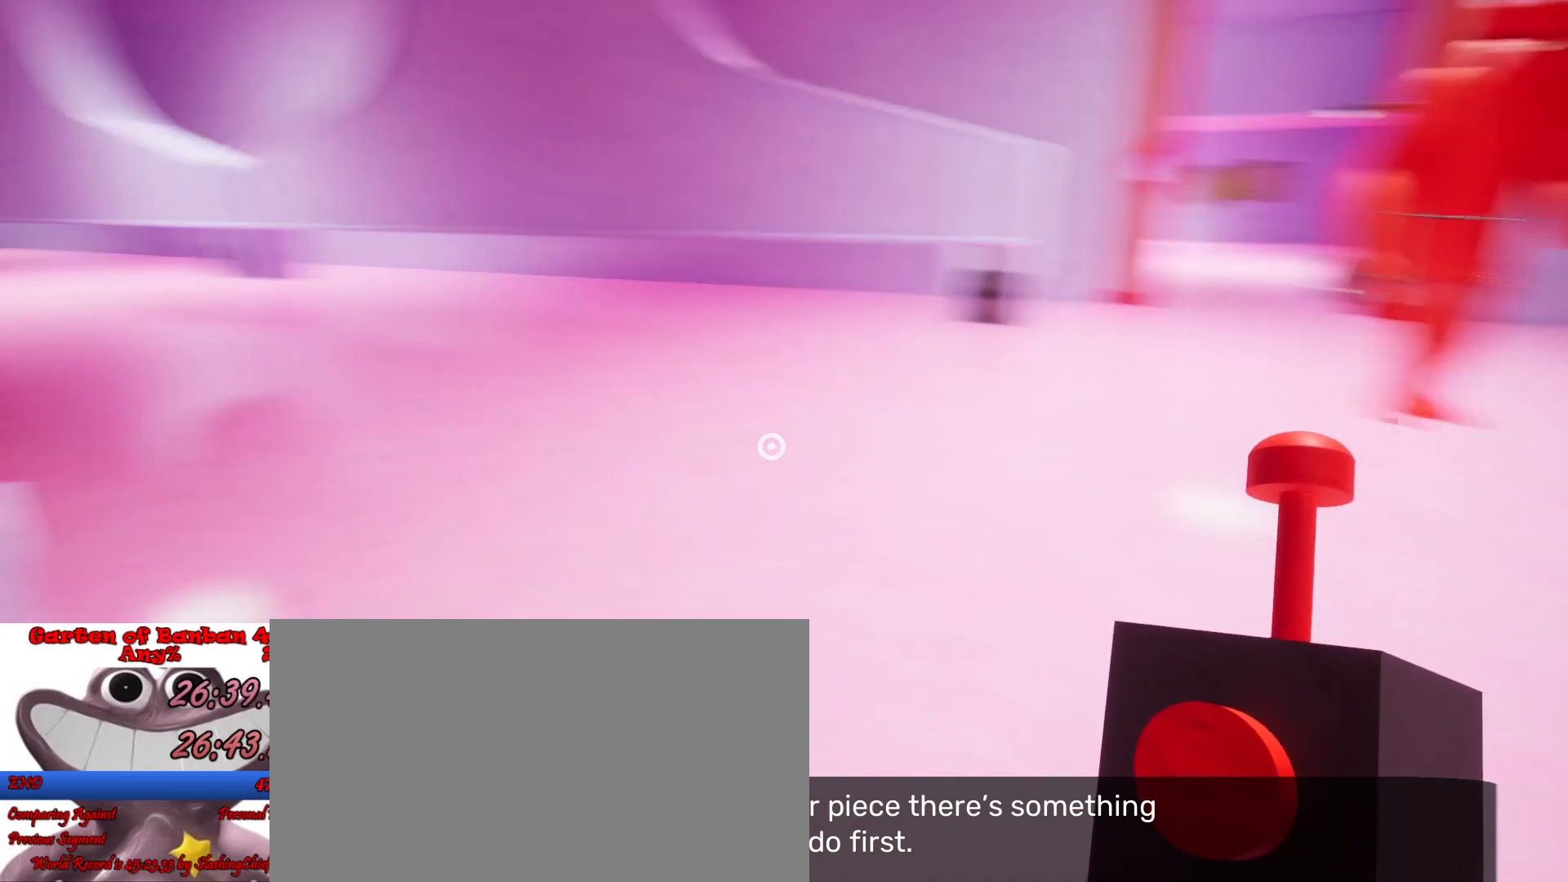
{"keys": ["shift"], "mouse": [], "events": [[267, "a", "down"], [400, "a", "up"]]}
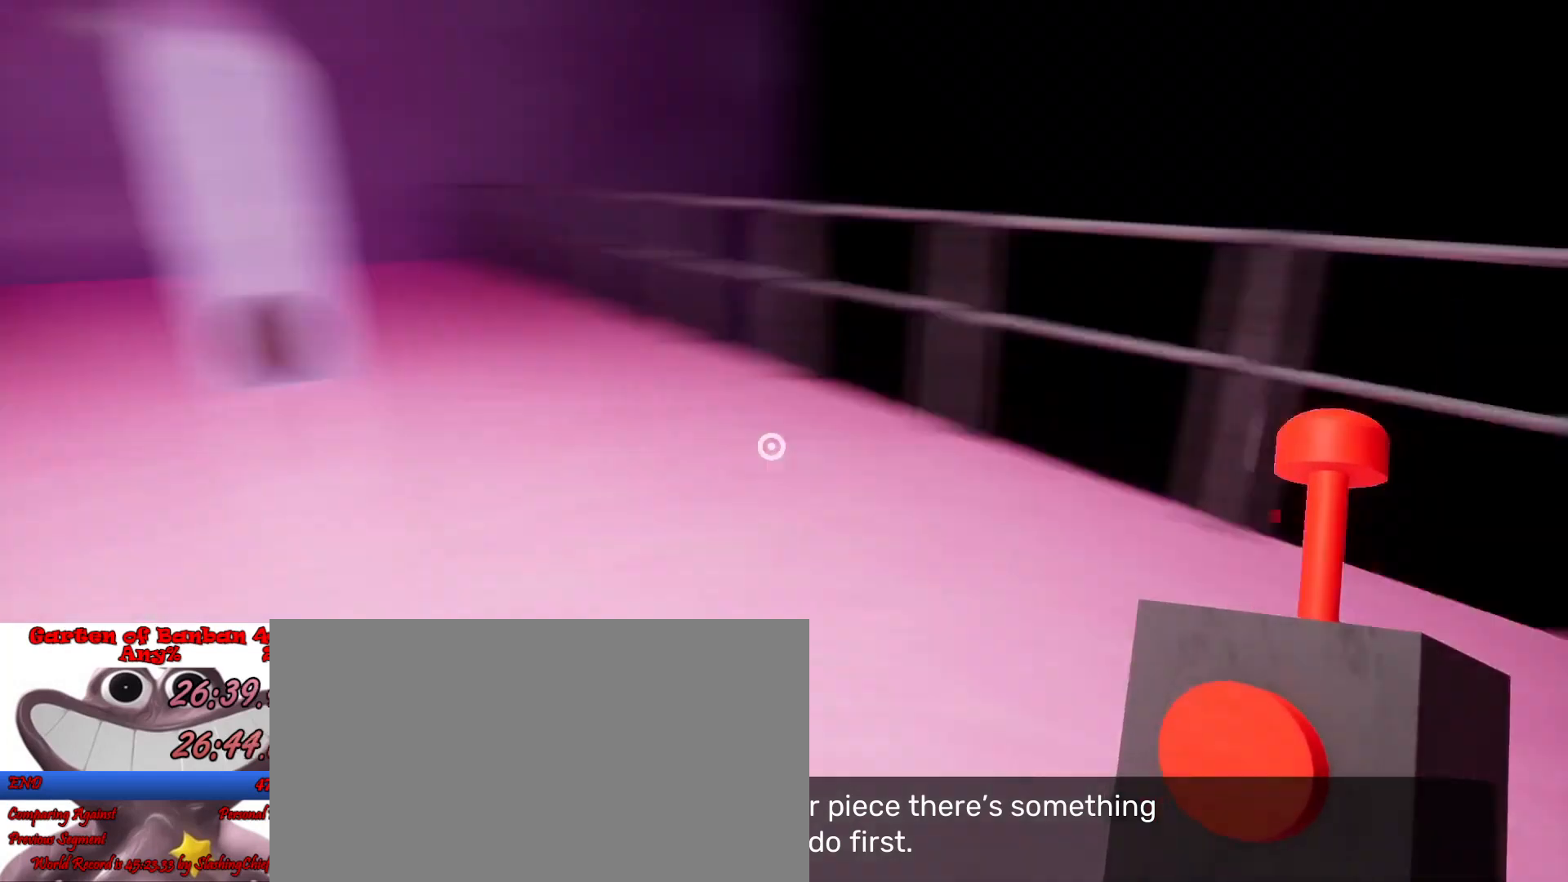
{"keys": ["a", "shift"], "mouse": [], "events": [[167, "a", "down"], [300, "a", "up"], [500, "a", "down"]]}
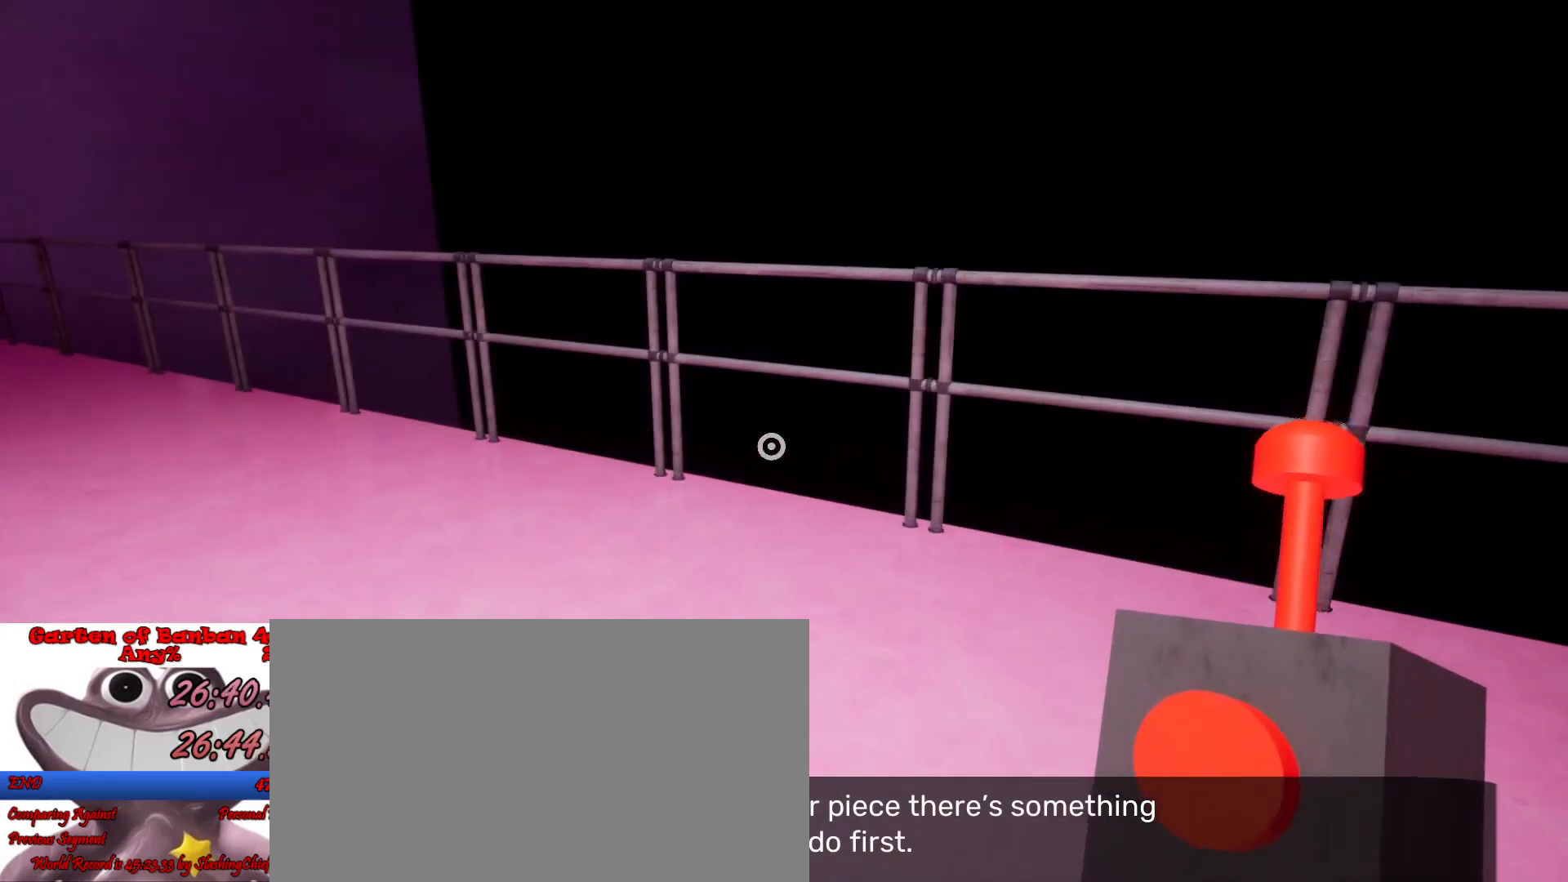
{"keys": ["shift"], "mouse": [], "events": [[167, "a", "up"], [367, "a", "down"], [500, "a", "up"]]}
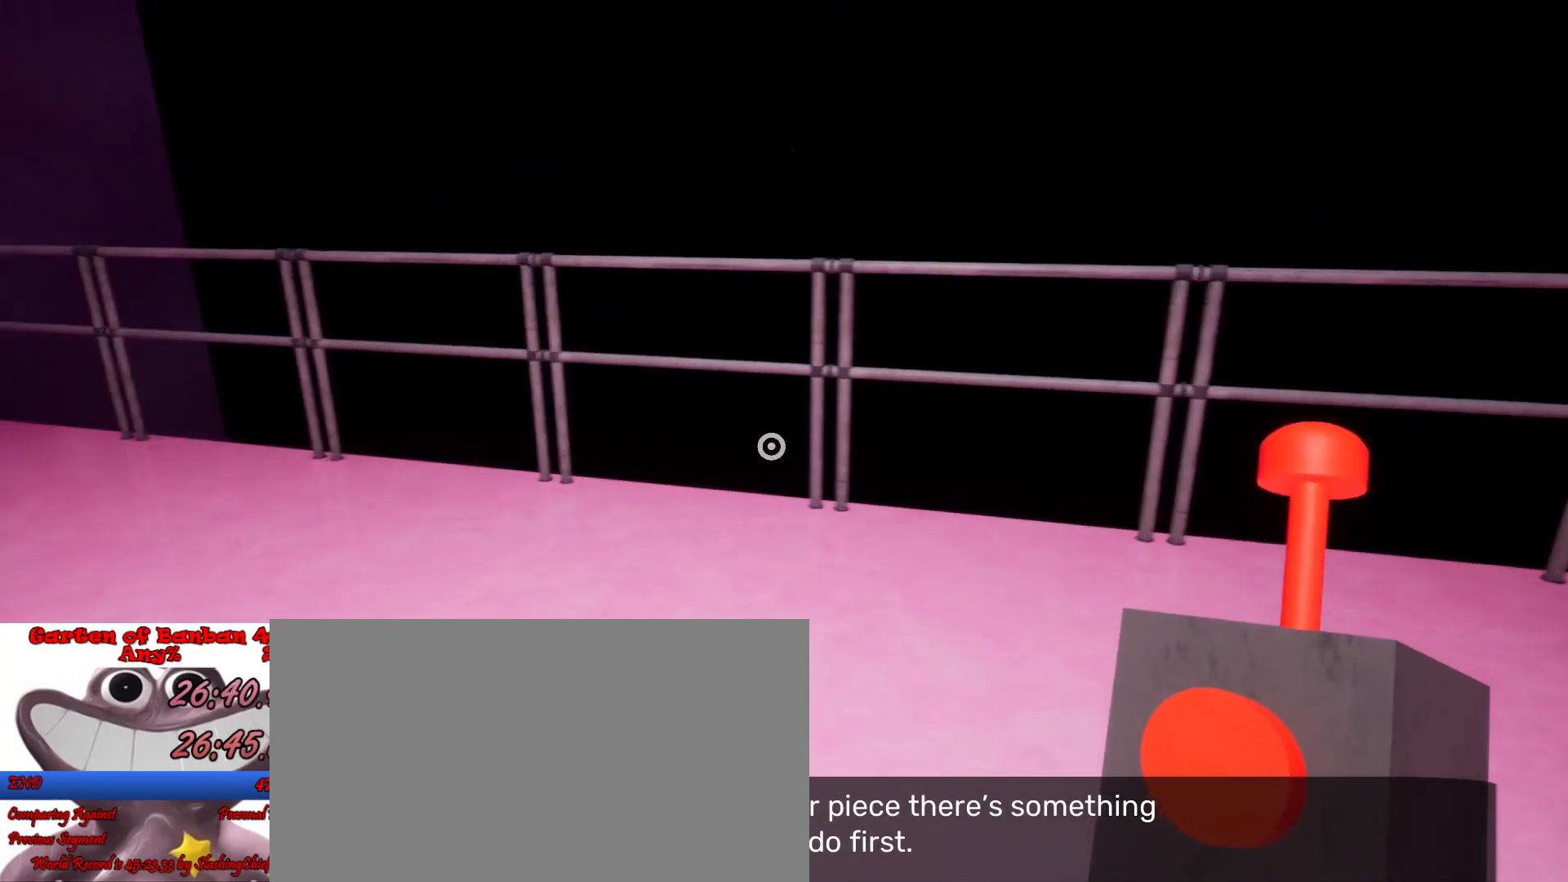
{"keys": ["s", "shift"], "mouse": [], "events": [[267, "s", "down"], [300, "a", "down"], [400, "a", "up"]]}
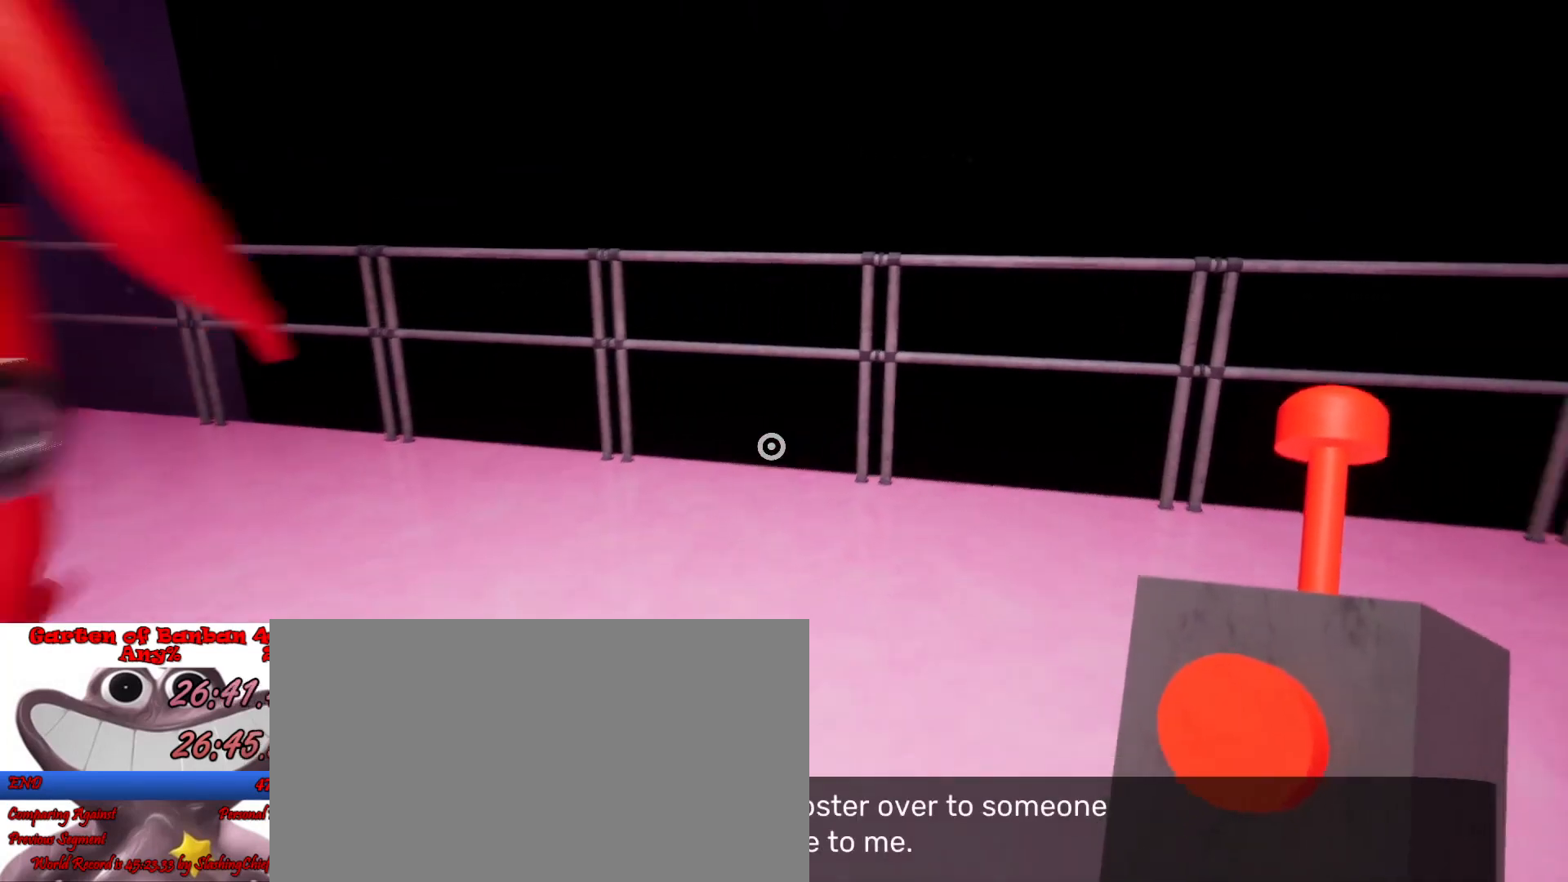
{"keys": ["shift", "w"], "mouse": [], "events": [[33, "s", "up"], [400, "w", "down"]]}
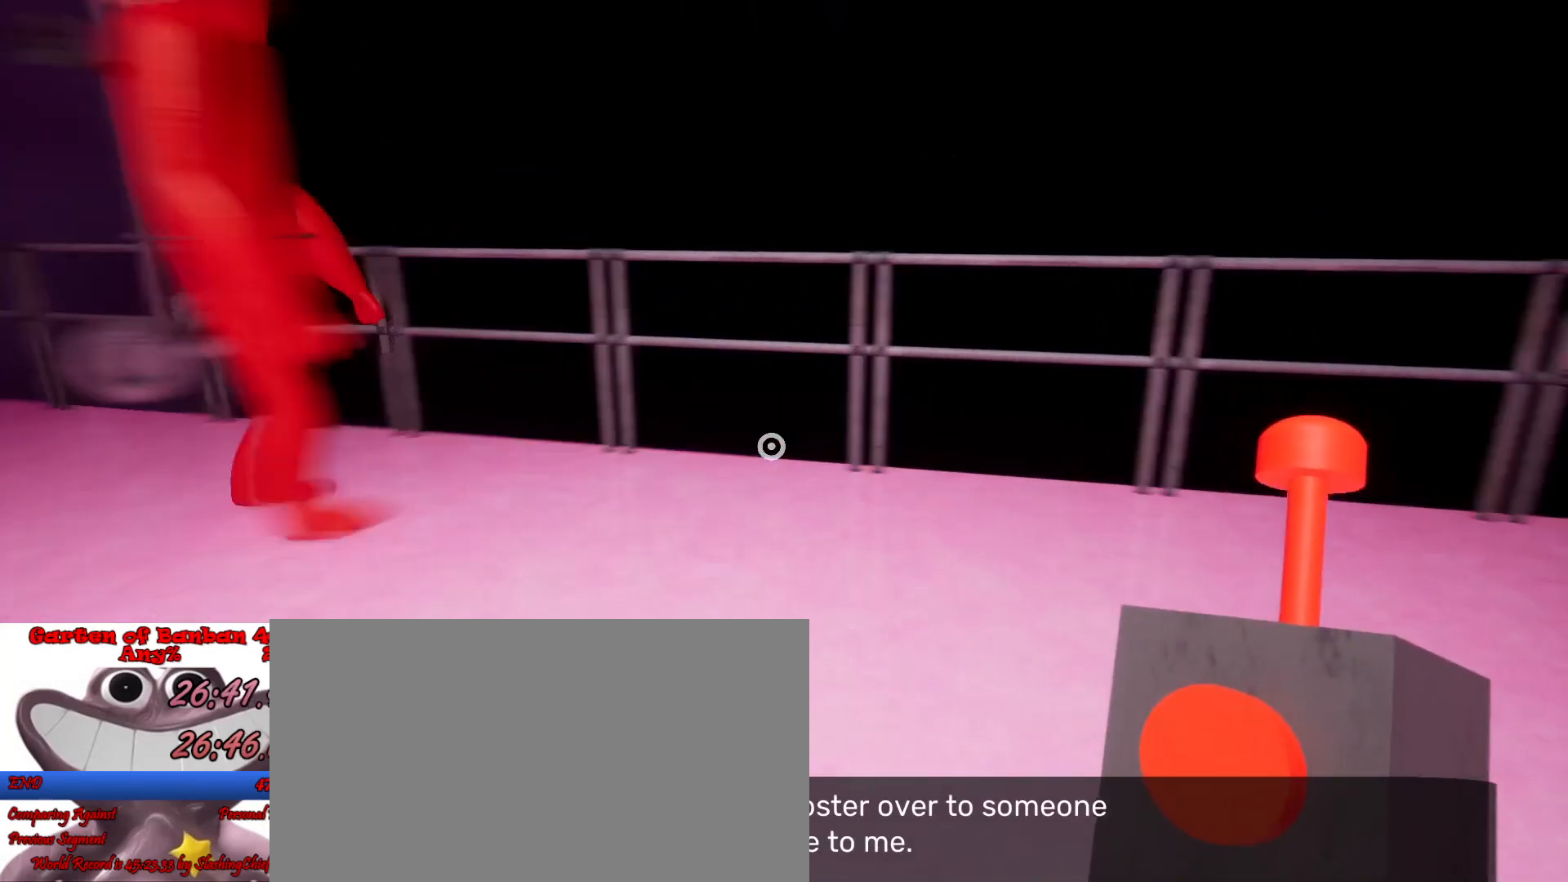
{"keys": ["shift", "w"], "mouse": [], "events": []}
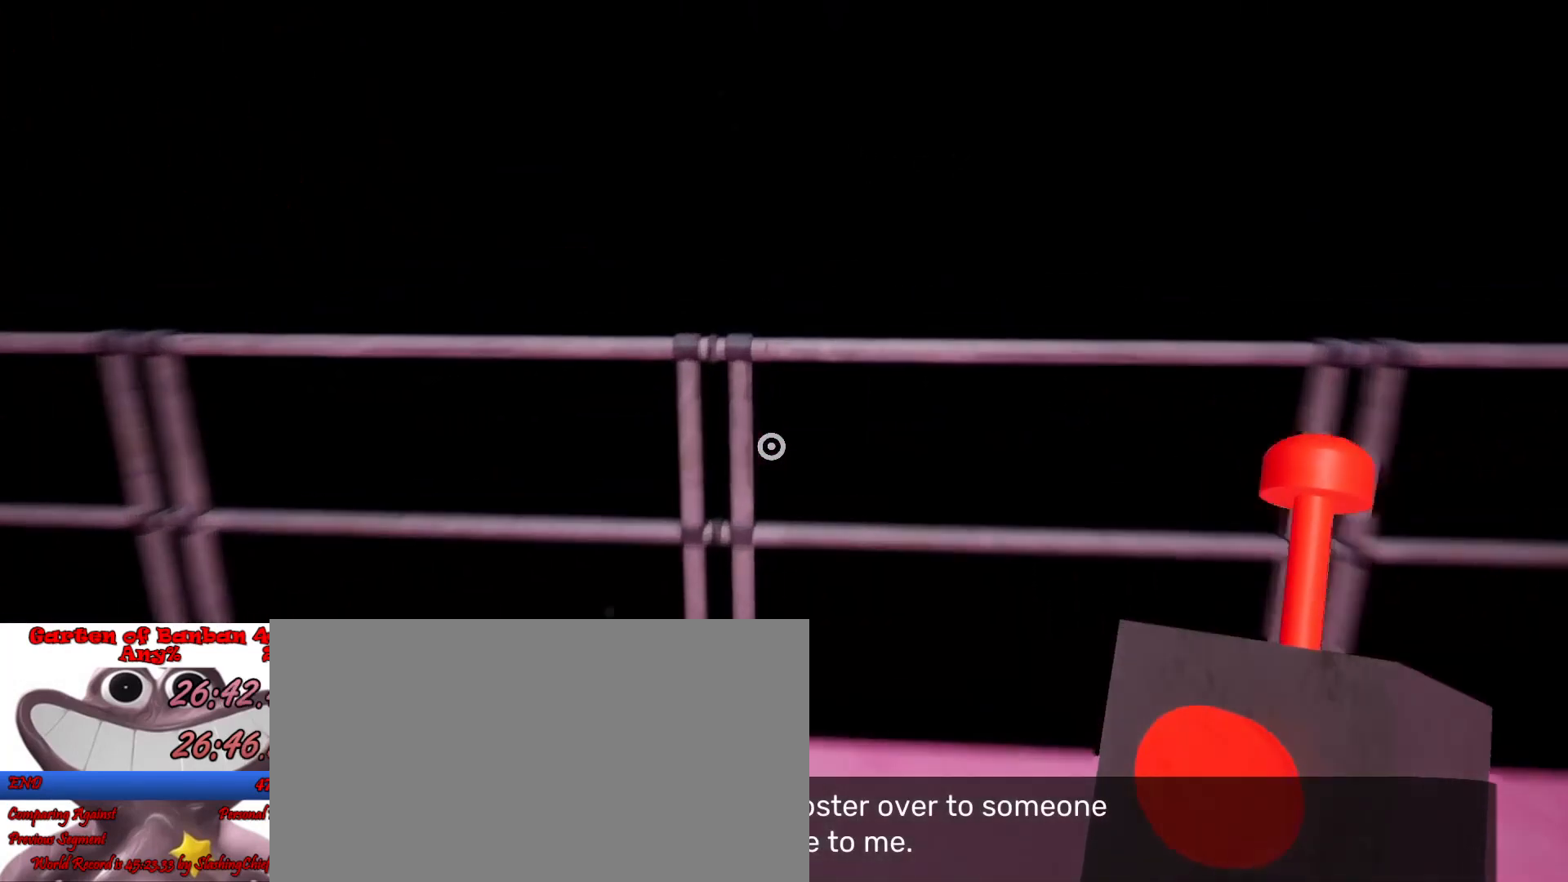
{"keys": ["shift", "w"], "mouse": [], "events": []}
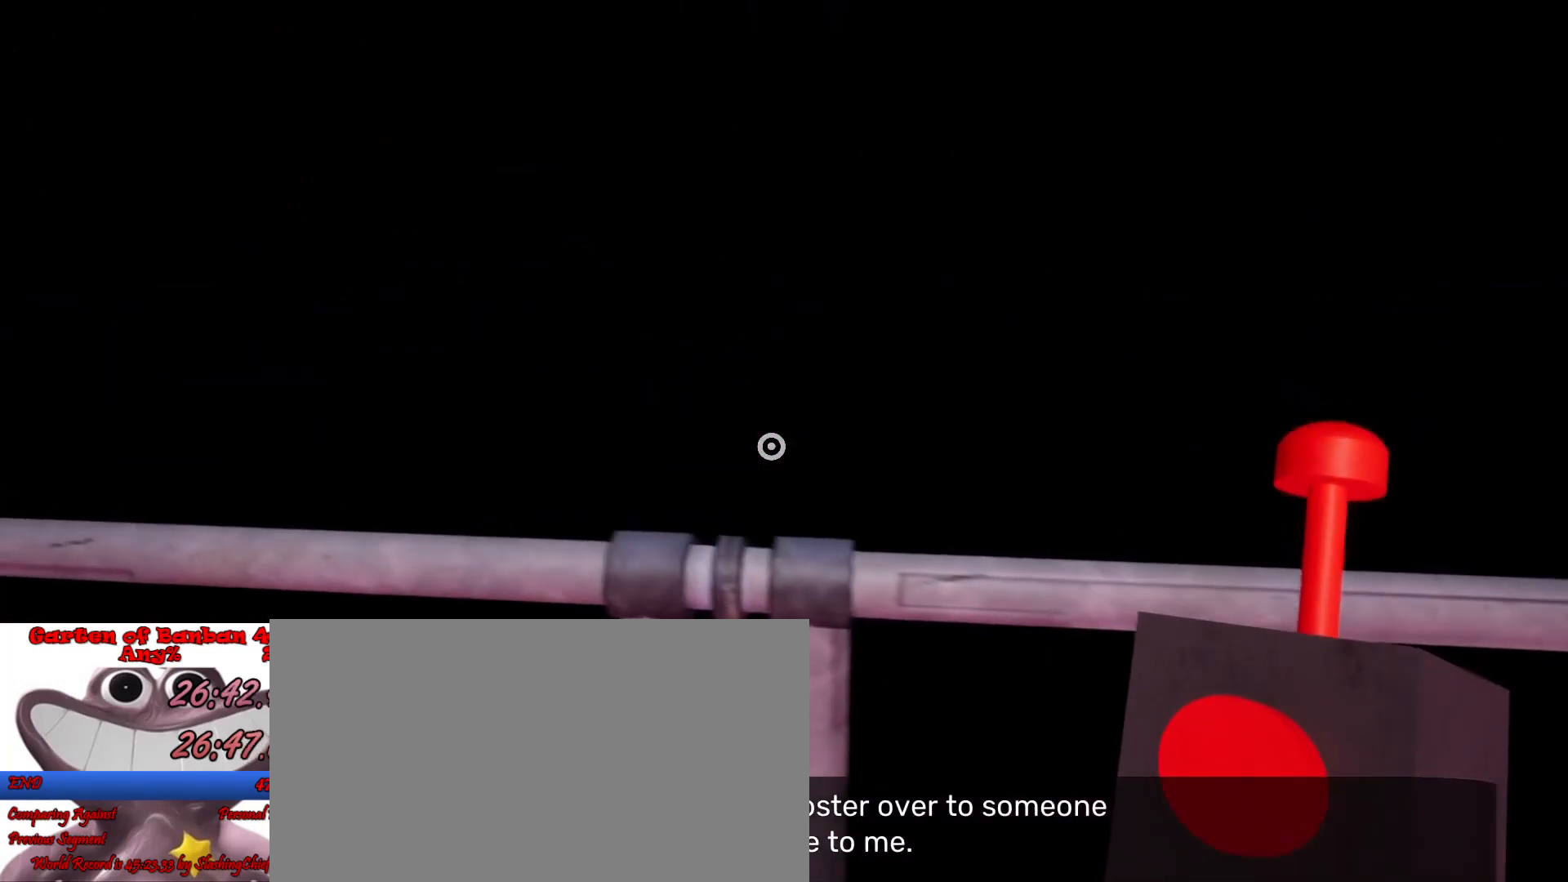
{"keys": ["e", "shift"], "mouse": [], "events": [[133, "w", "up"], [200, "e", "down"], [333, "e", "up"], [467, "e", "down"]]}
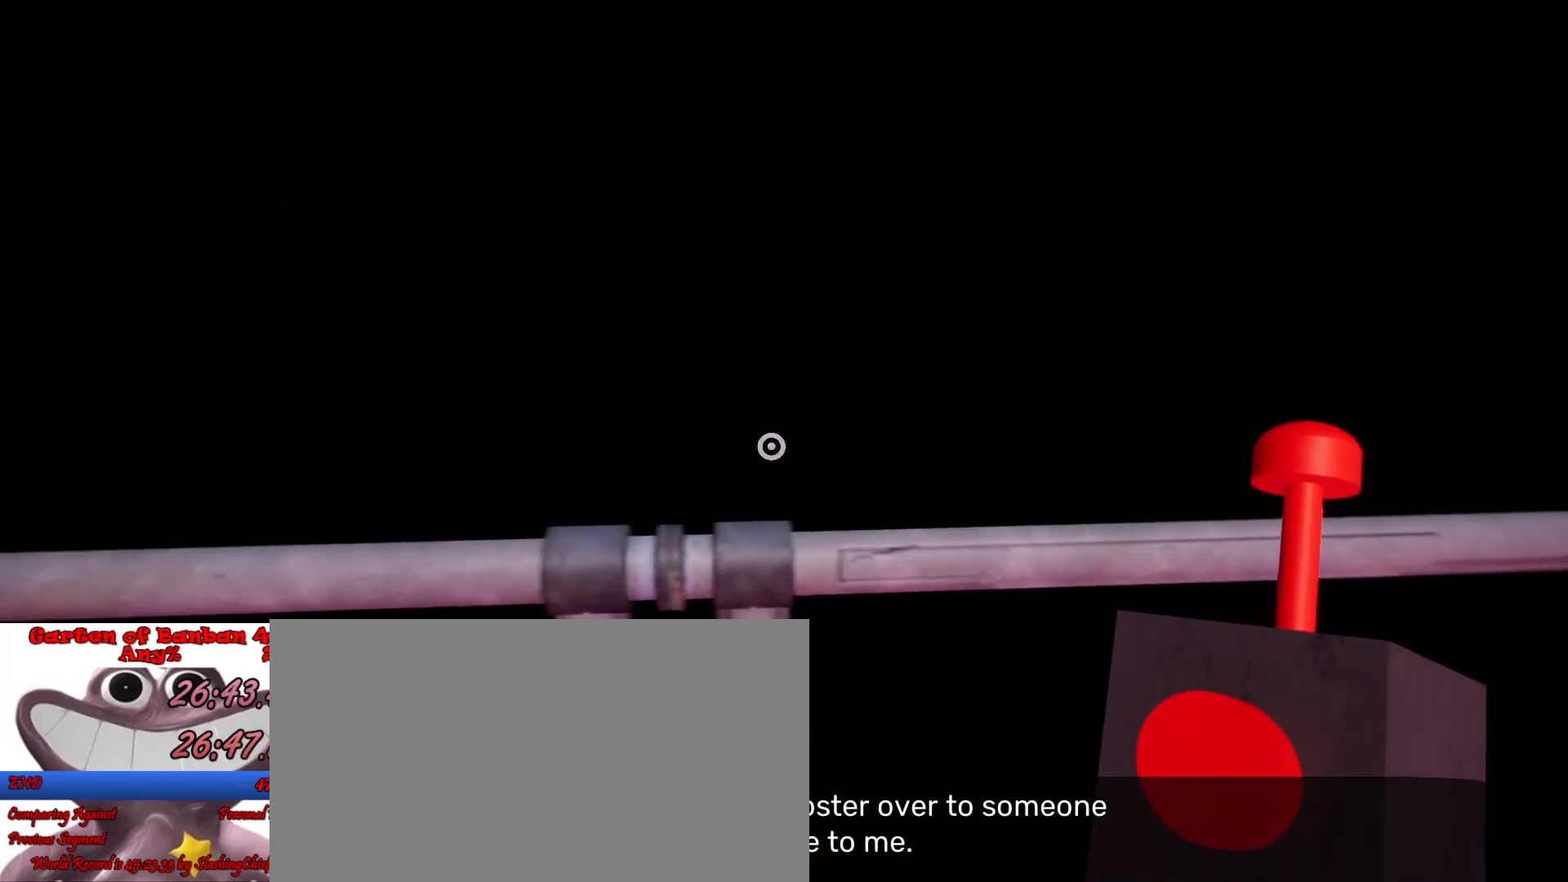
{"keys": ["e", "shift"], "mouse": [], "events": [[67, "e", "up"], [167, "e", "down"], [267, "e", "up"], [400, "e", "down"]]}
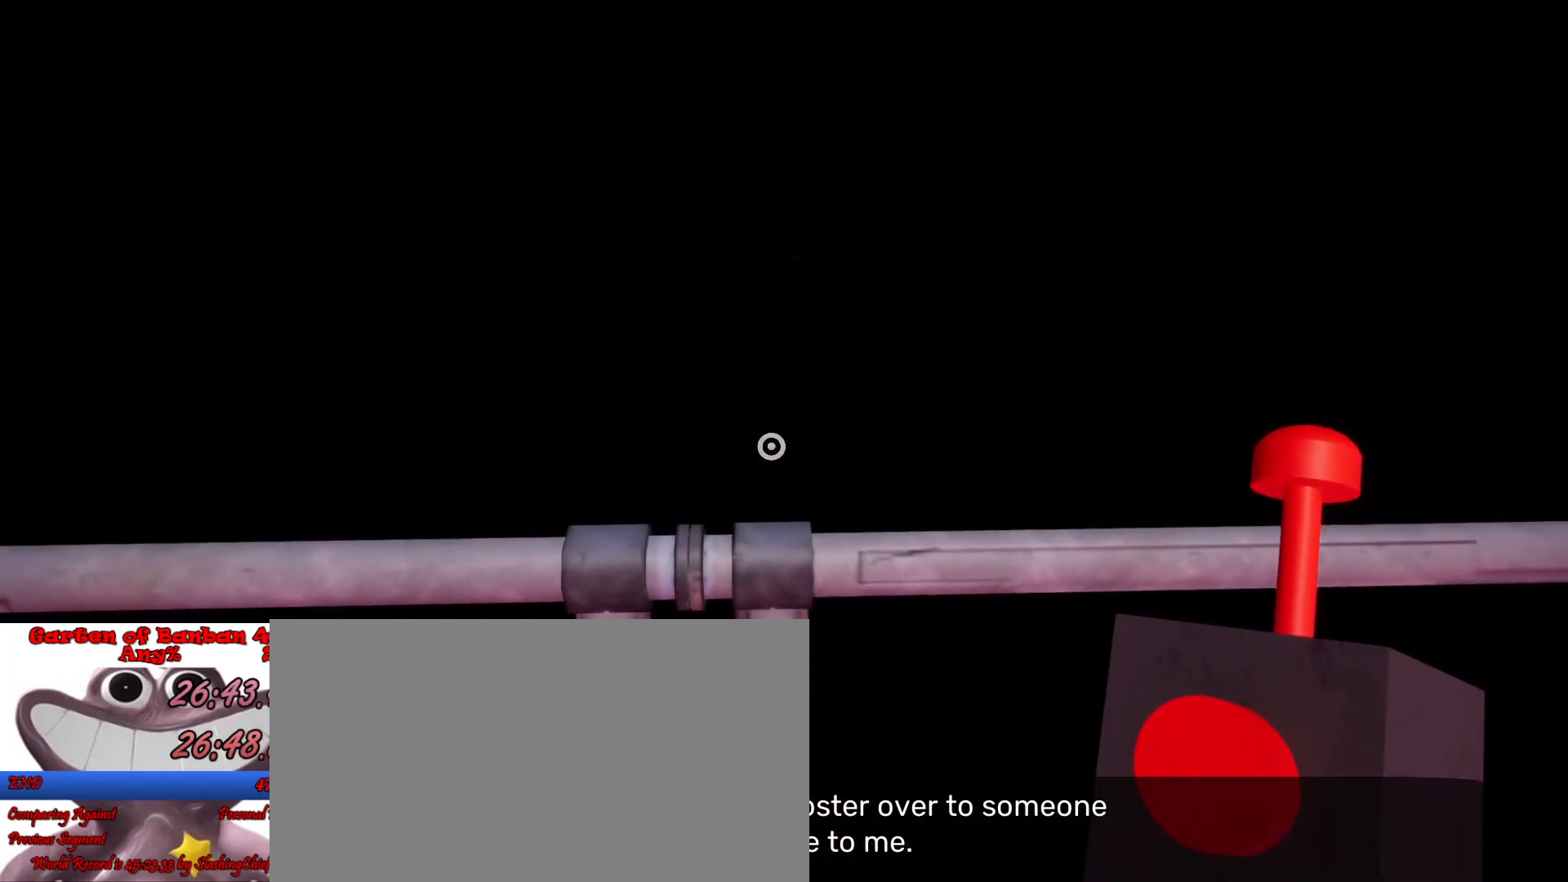
{"keys": ["d", "s", "shift"], "mouse": [], "events": [[200, "e", "up"], [467, "d", "down"], [467, "s", "down"]]}
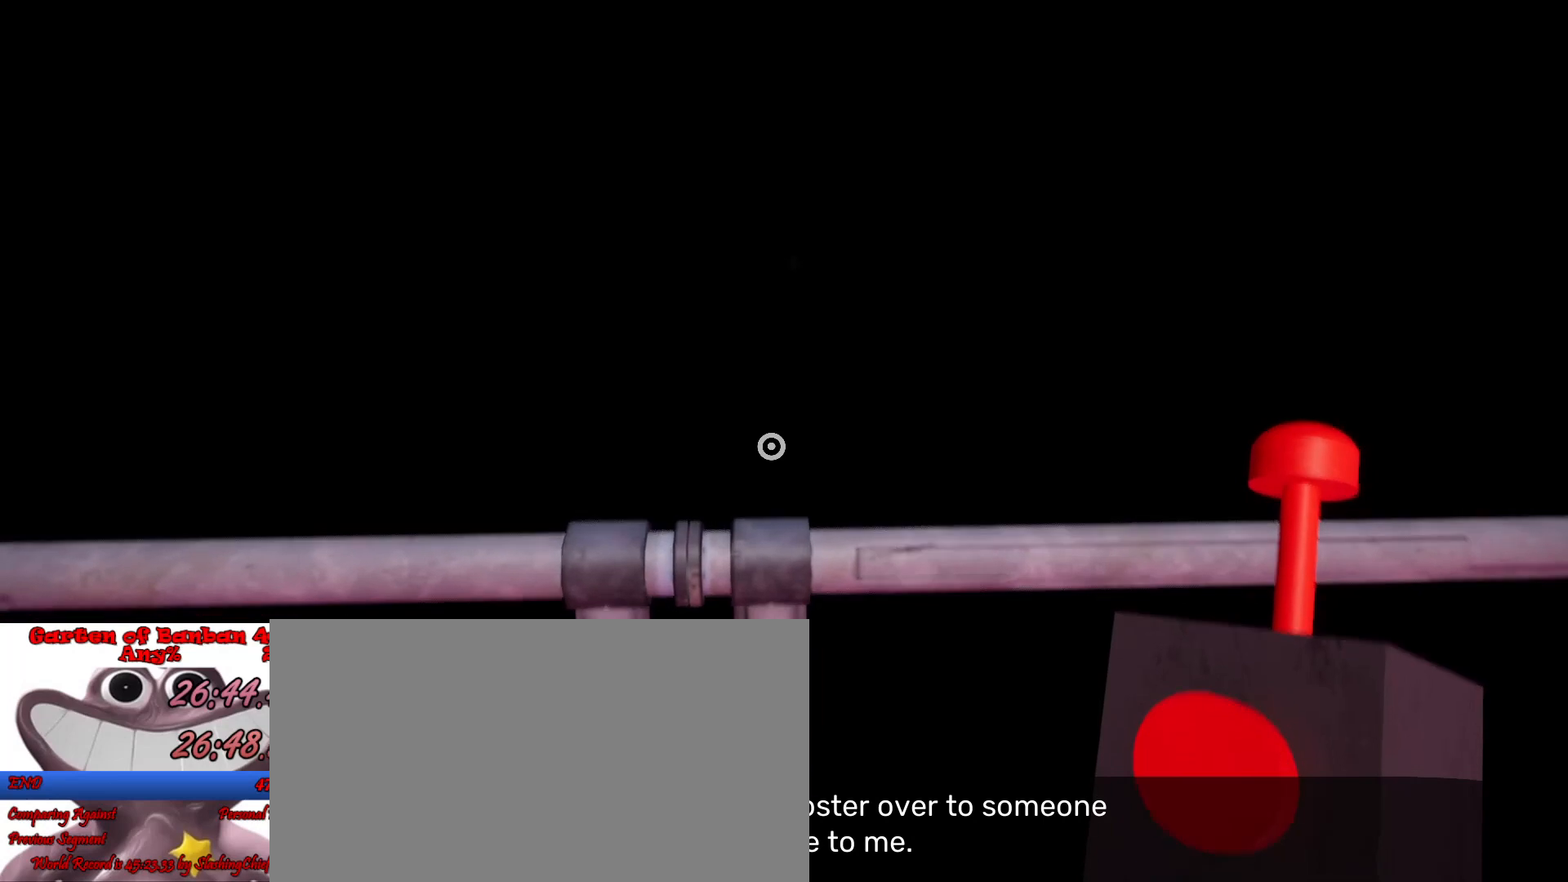
{"keys": ["shift"], "mouse": [], "events": [[133, "d", "up"], [233, "s", "up"], [400, "s", "down"], [467, "s", "up"]]}
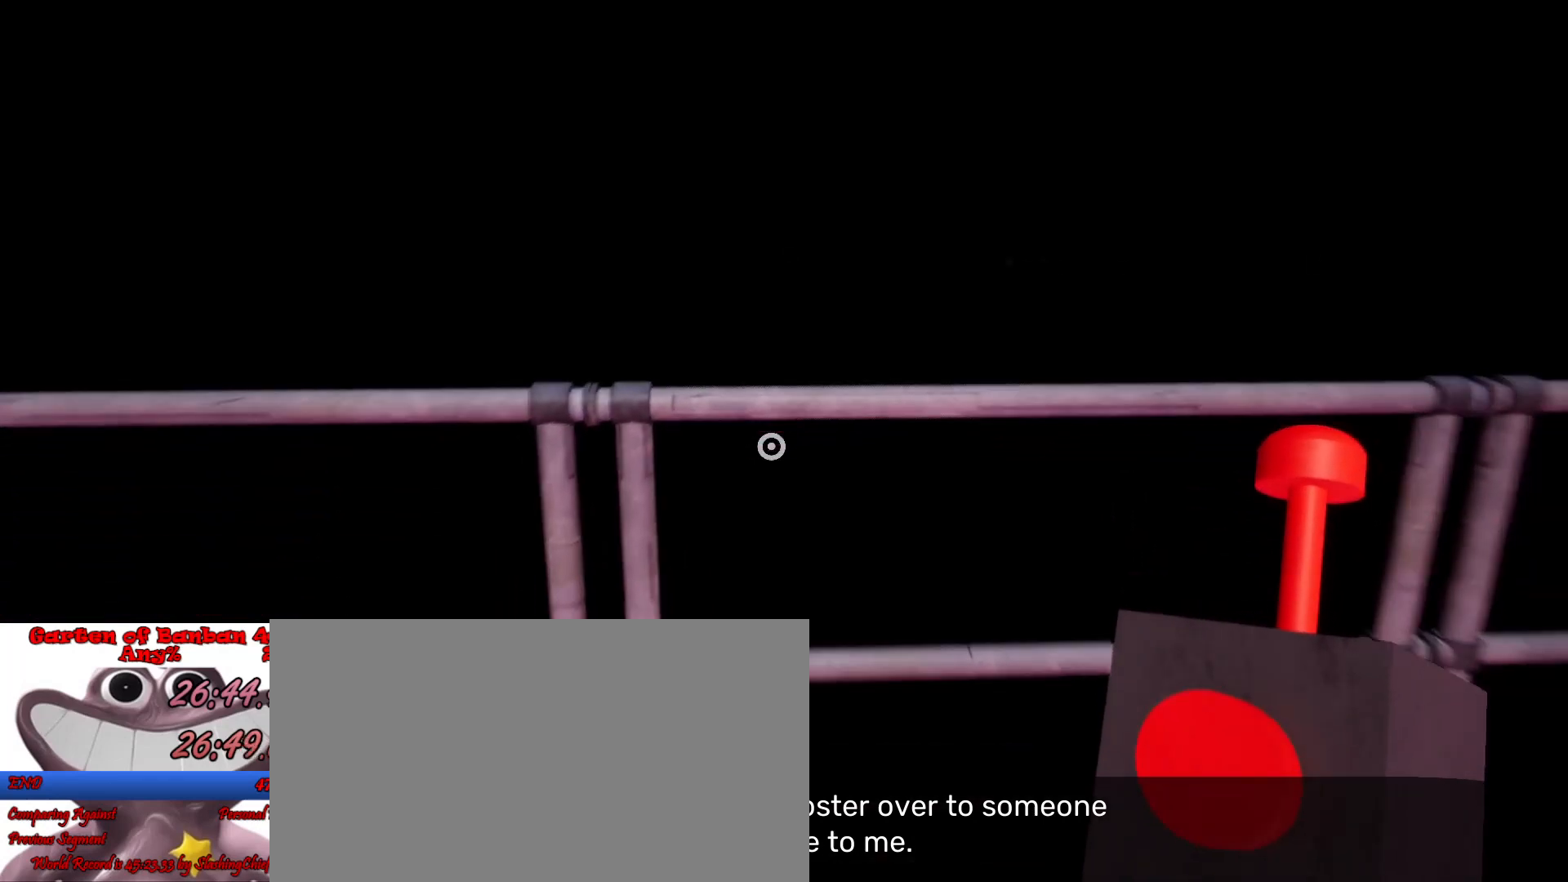
{"keys": ["shift"], "mouse": [], "events": []}
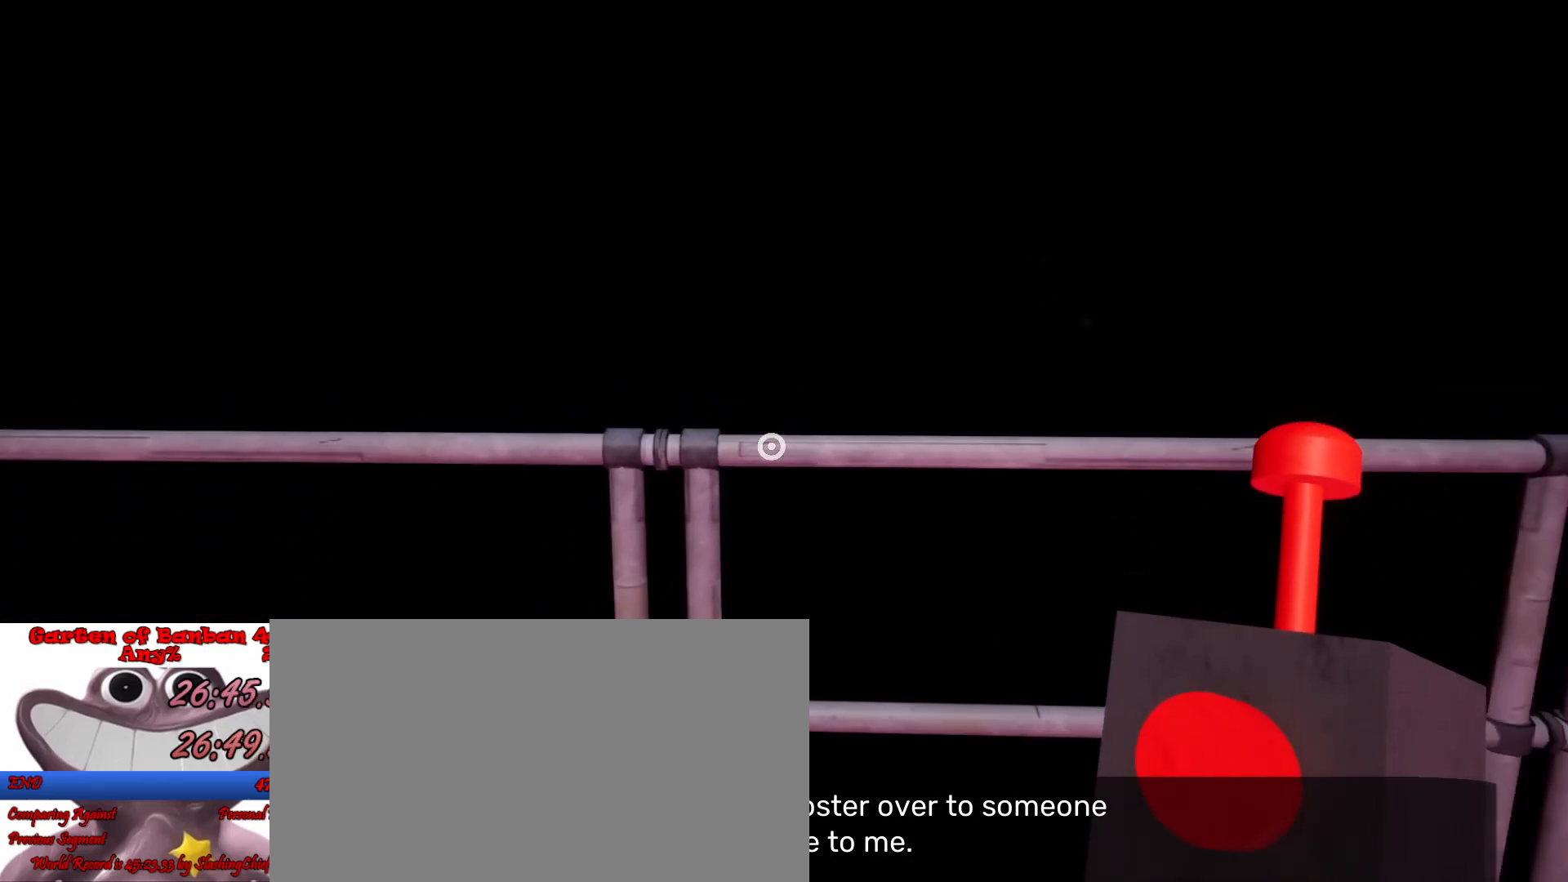
{"keys": ["e", "shift"], "mouse": [], "events": [[133, "e", "down"], [200, "e", "up"], [267, "e", "down"], [333, "e", "up"], [433, "e", "down"]]}
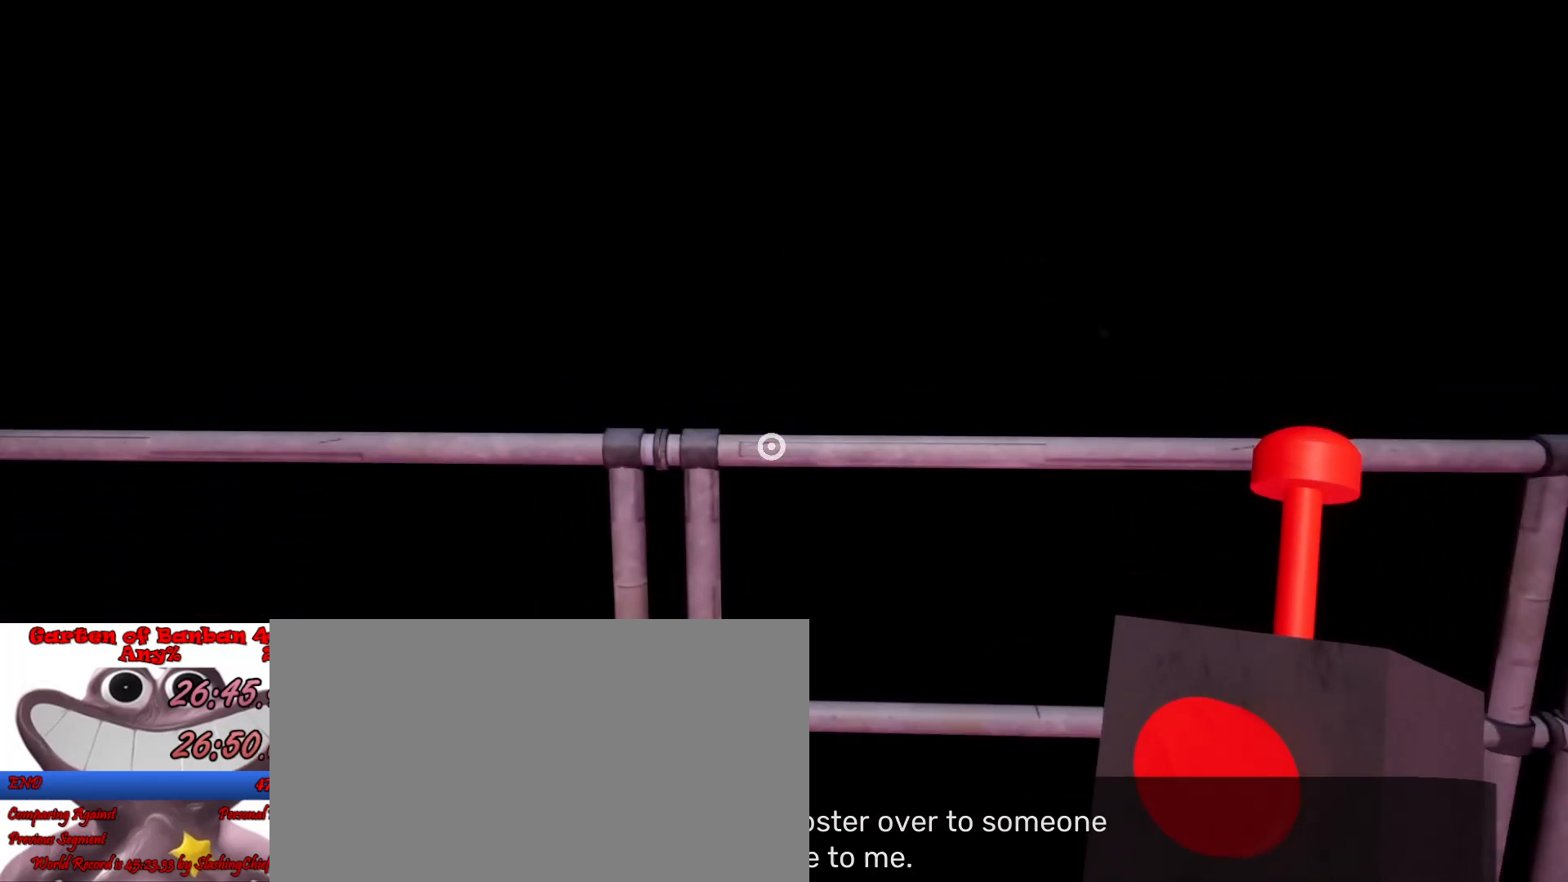
{"keys": ["e", "shift"], "mouse": [], "events": [[33, "e", "up"], [133, "e", "down"], [233, "e", "up"], [333, "e", "down"], [400, "e", "up"], [500, "e", "down"]]}
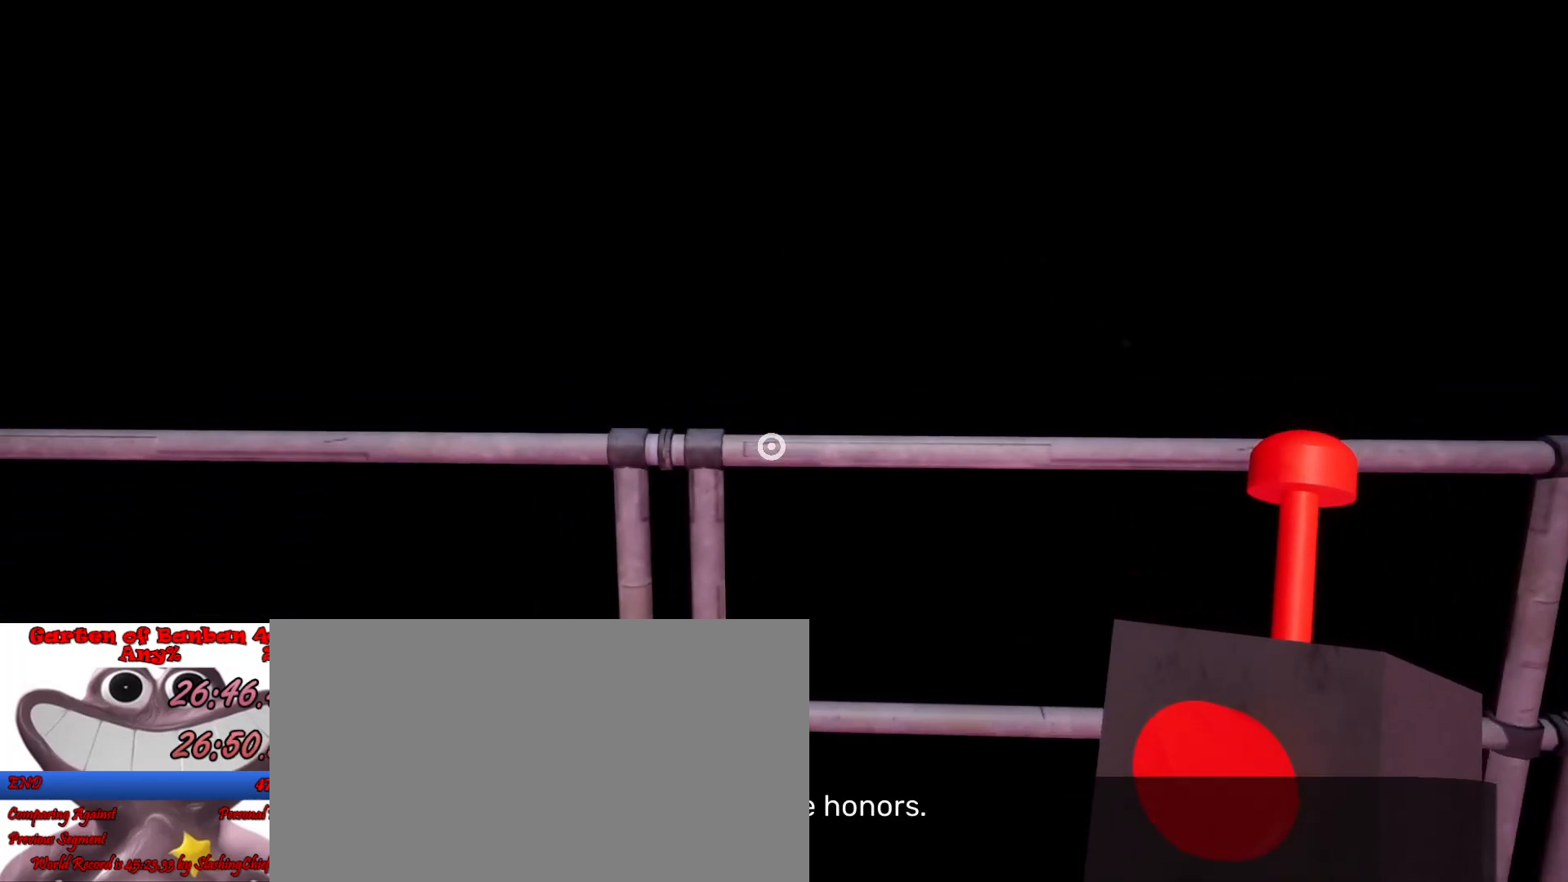
{"keys": ["shift"], "mouse": [], "events": [[100, "e", "up"], [200, "e", "down"], [300, "e", "up"], [400, "e", "down"], [467, "e", "up"]]}
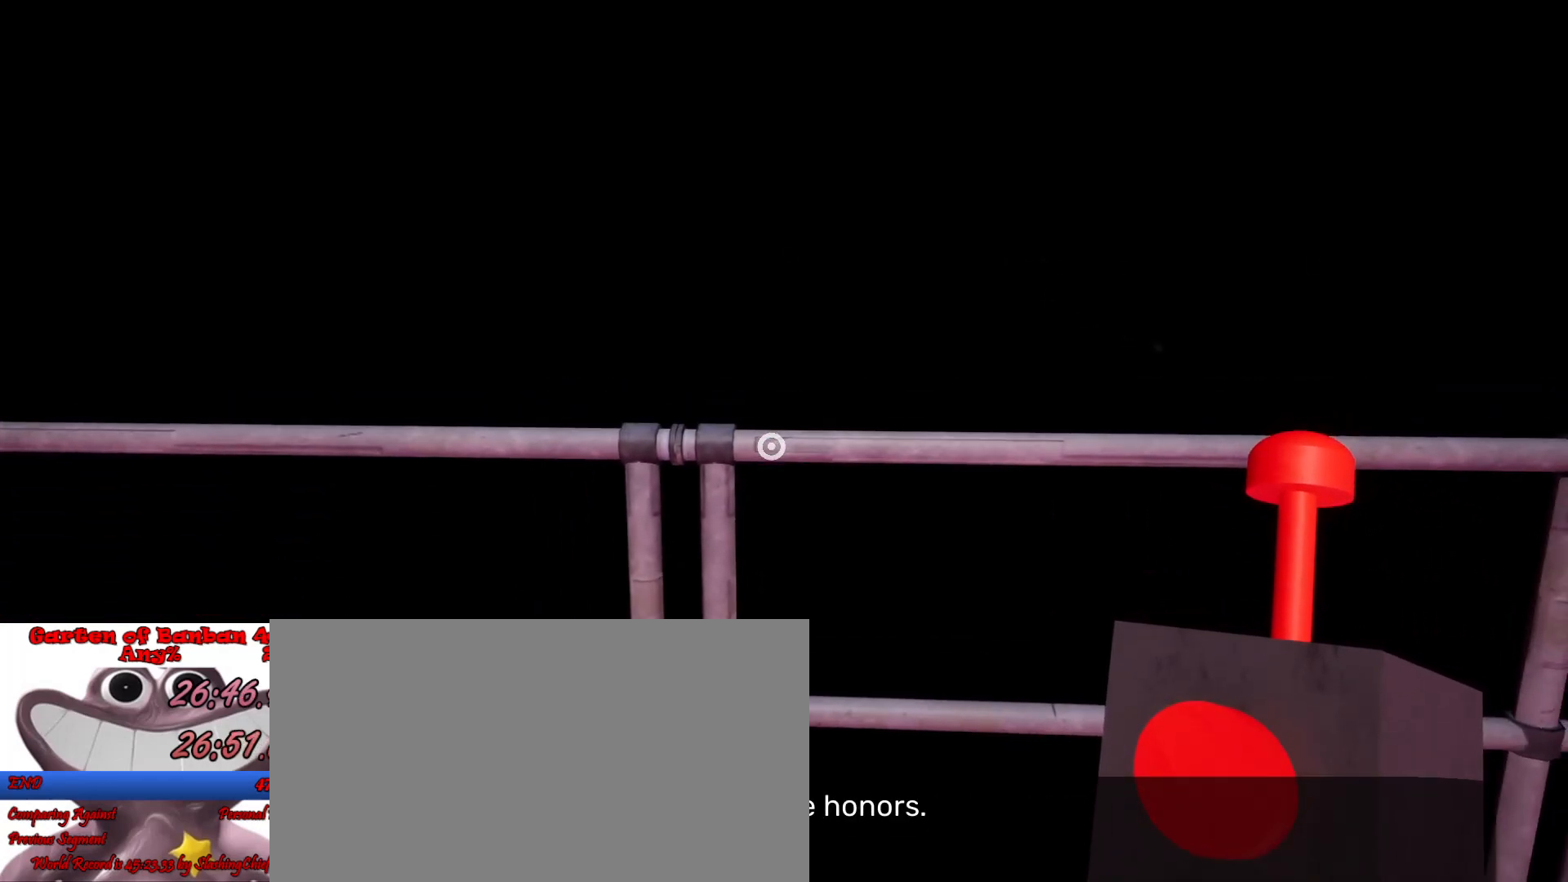
{"keys": ["e", "shift"], "mouse": [], "events": [[67, "e", "down"], [167, "e", "up"], [267, "e", "down"], [333, "e", "up"], [433, "e", "down"]]}
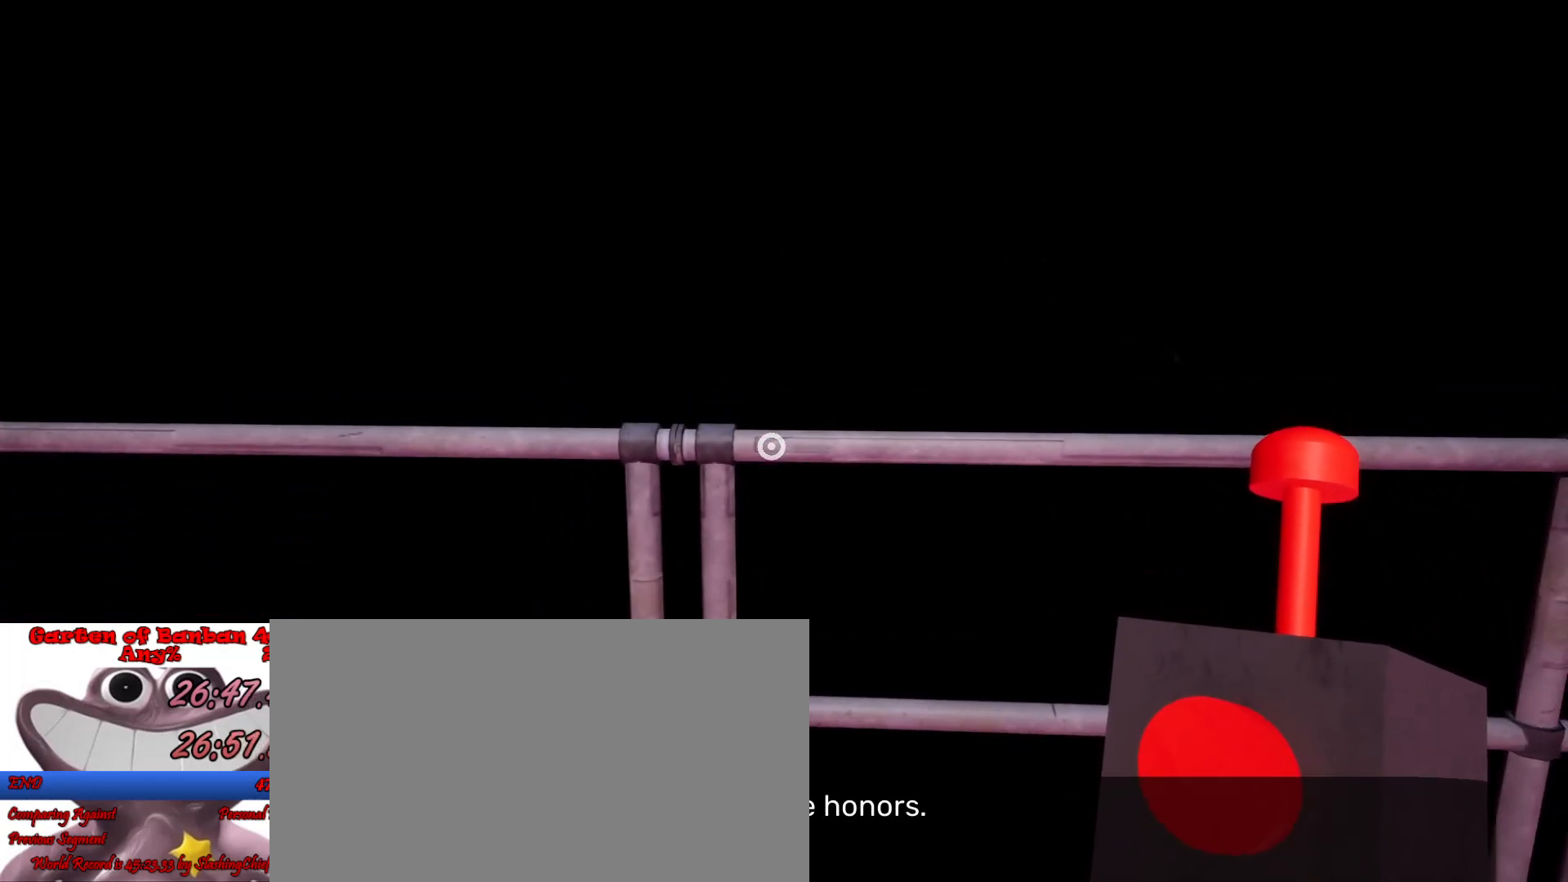
{"keys": ["e", "shift"], "mouse": [], "events": [[33, "e", "up"], [133, "e", "down"], [200, "e", "up"], [267, "e", "down"], [400, "e", "up"], [467, "e", "down"]]}
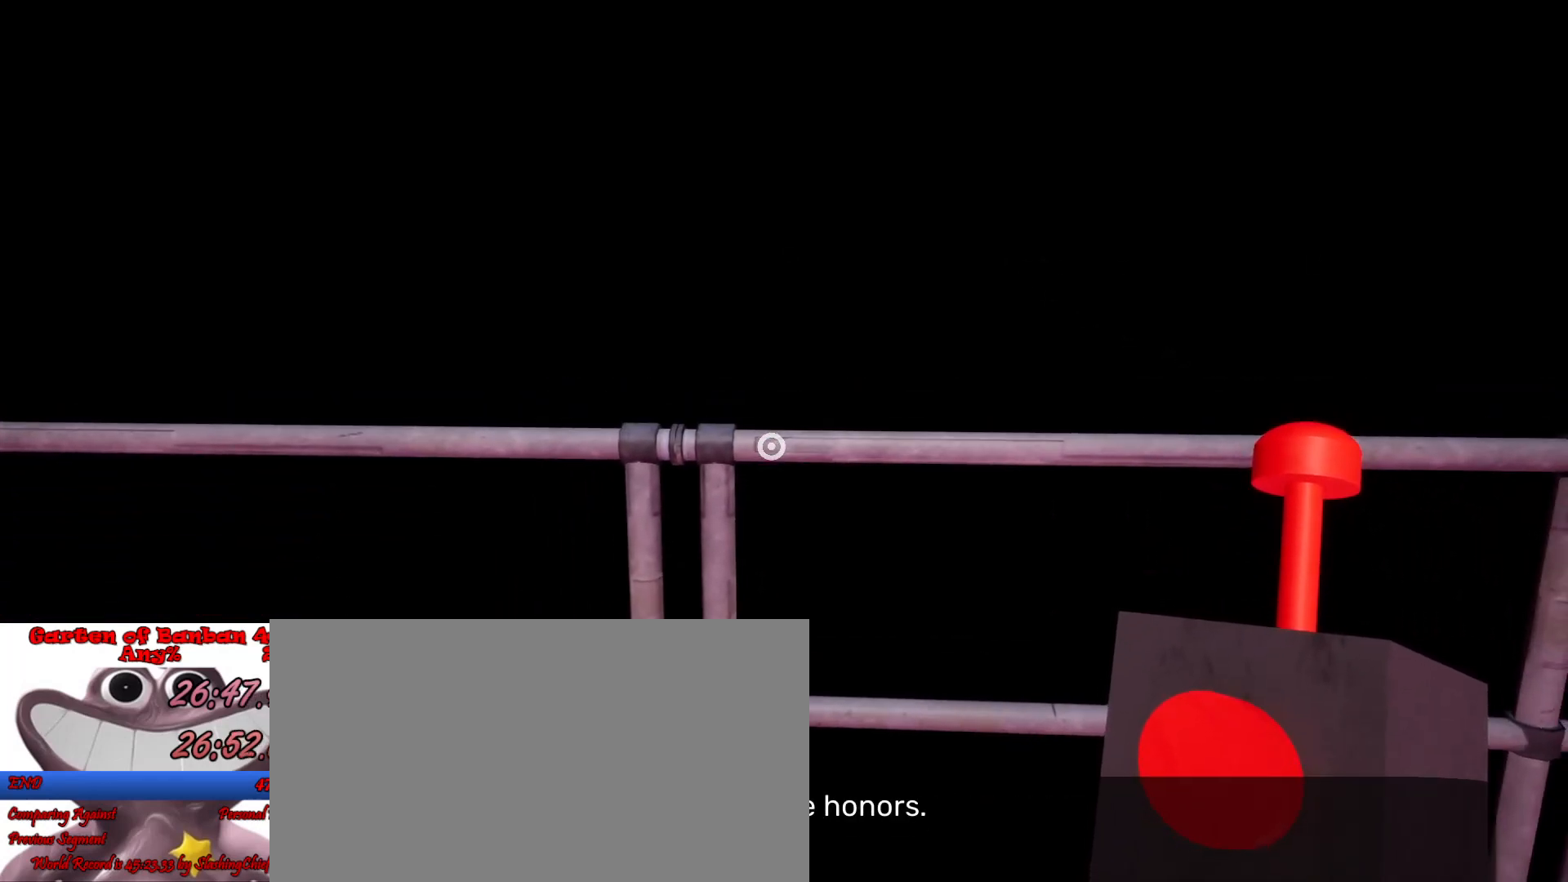
{"keys": ["e", "shift"], "mouse": [], "events": [[67, "e", "up"], [133, "e", "down"], [233, "e", "up"], [300, "e", "down"], [400, "e", "up"], [500, "e", "down"]]}
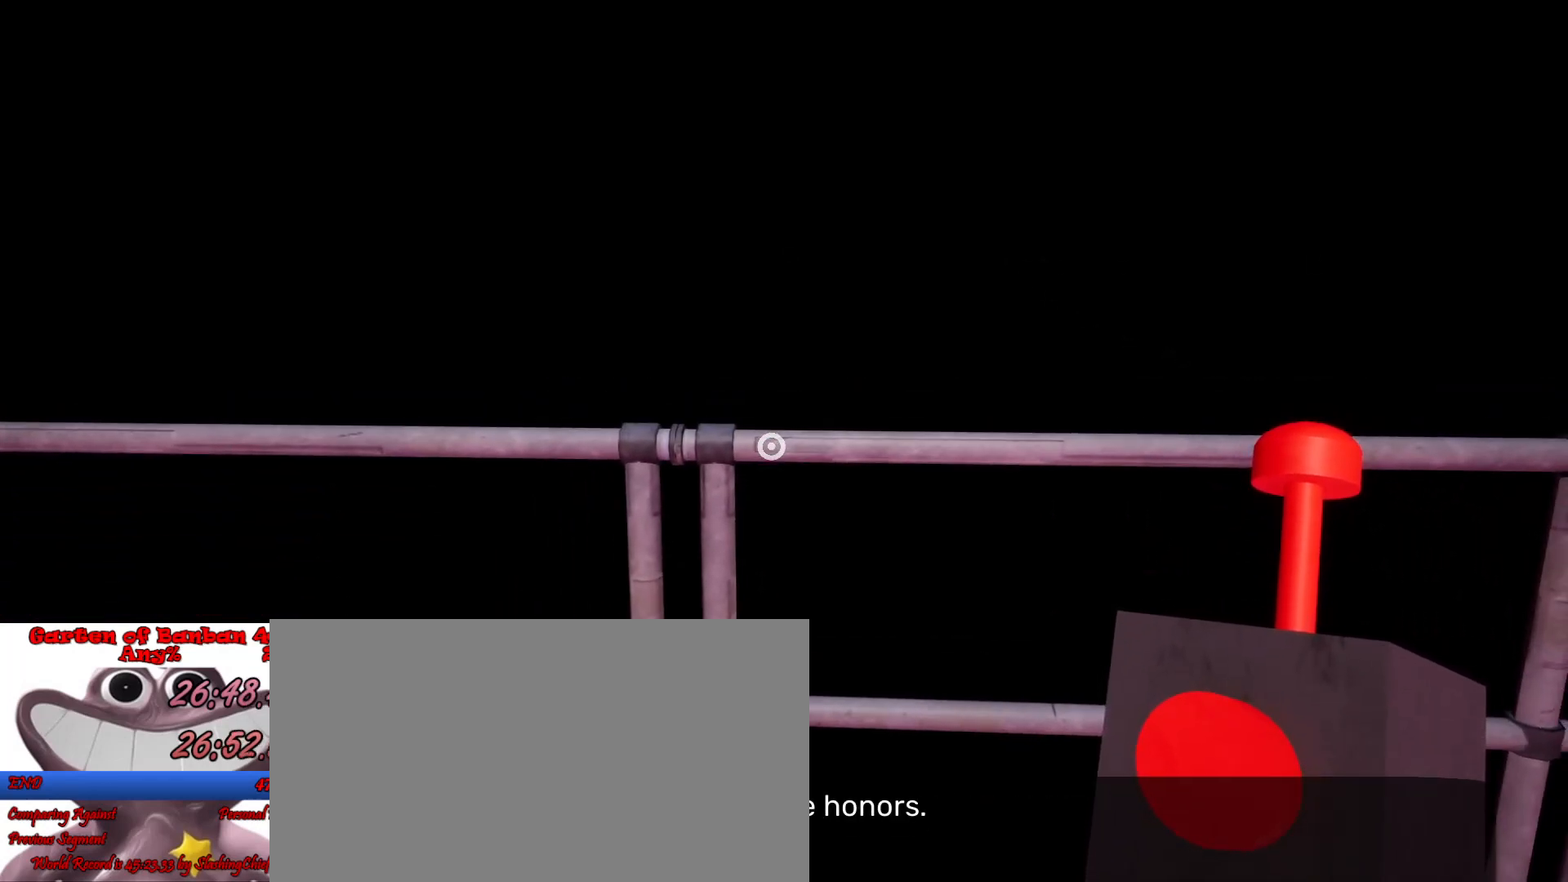
{"keys": ["shift"], "mouse": [], "events": [[100, "e", "up"], [167, "e", "down"], [267, "e", "up"], [367, "e", "down"], [433, "e", "up"]]}